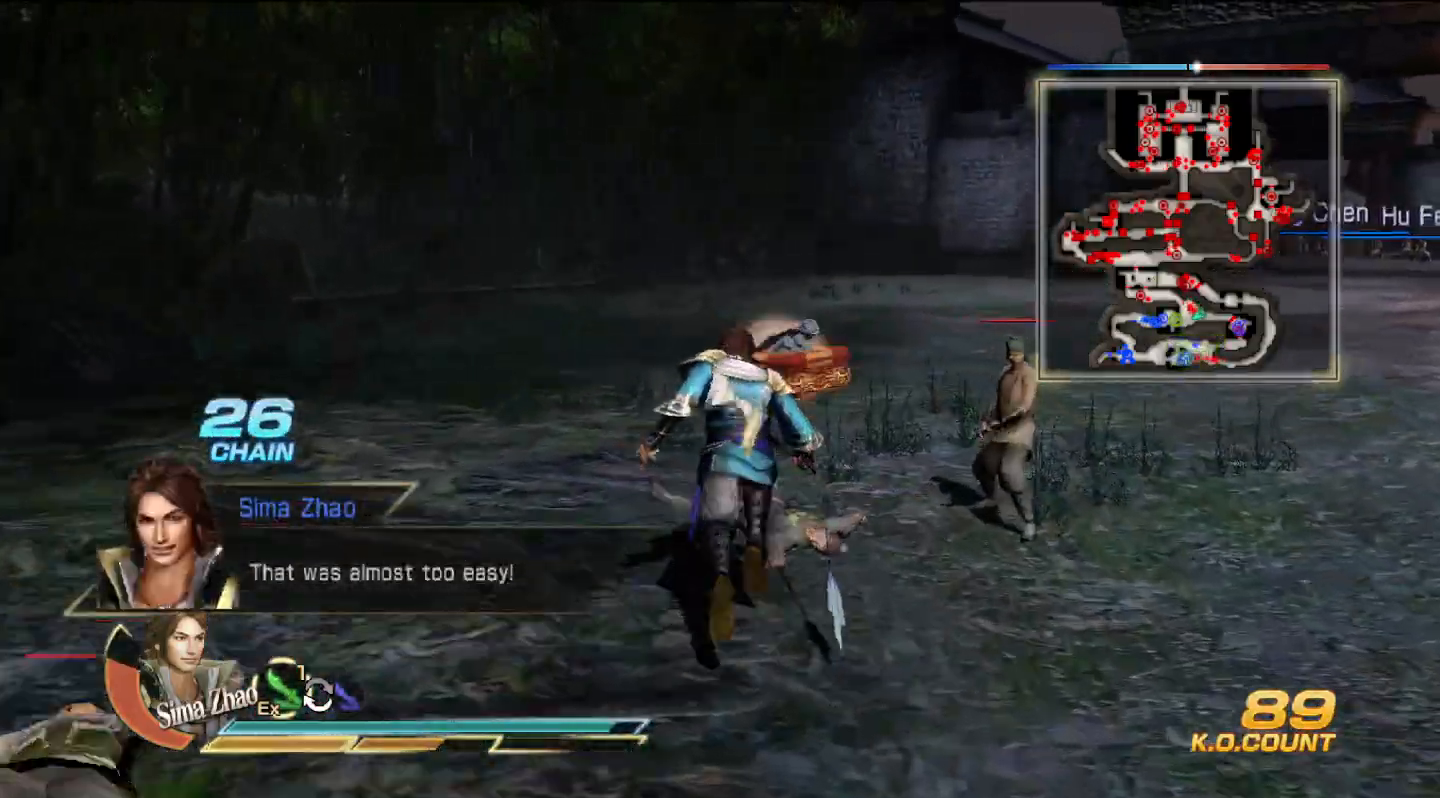
Gameplay with a controller (PlayStation layout); each line is a JSON object with the inputs held at the frame after it (dt_ms = milliseconds from this image to that frame). "events" lists button and stick changes between this image and that frame as [ms after this image, input, new state], when the widget could be followed in between. Not read: CIRCLE.
{"dt_ms": 500, "buttons": ["L2"], "left_stick": "up", "right_stick": "center", "events": []}
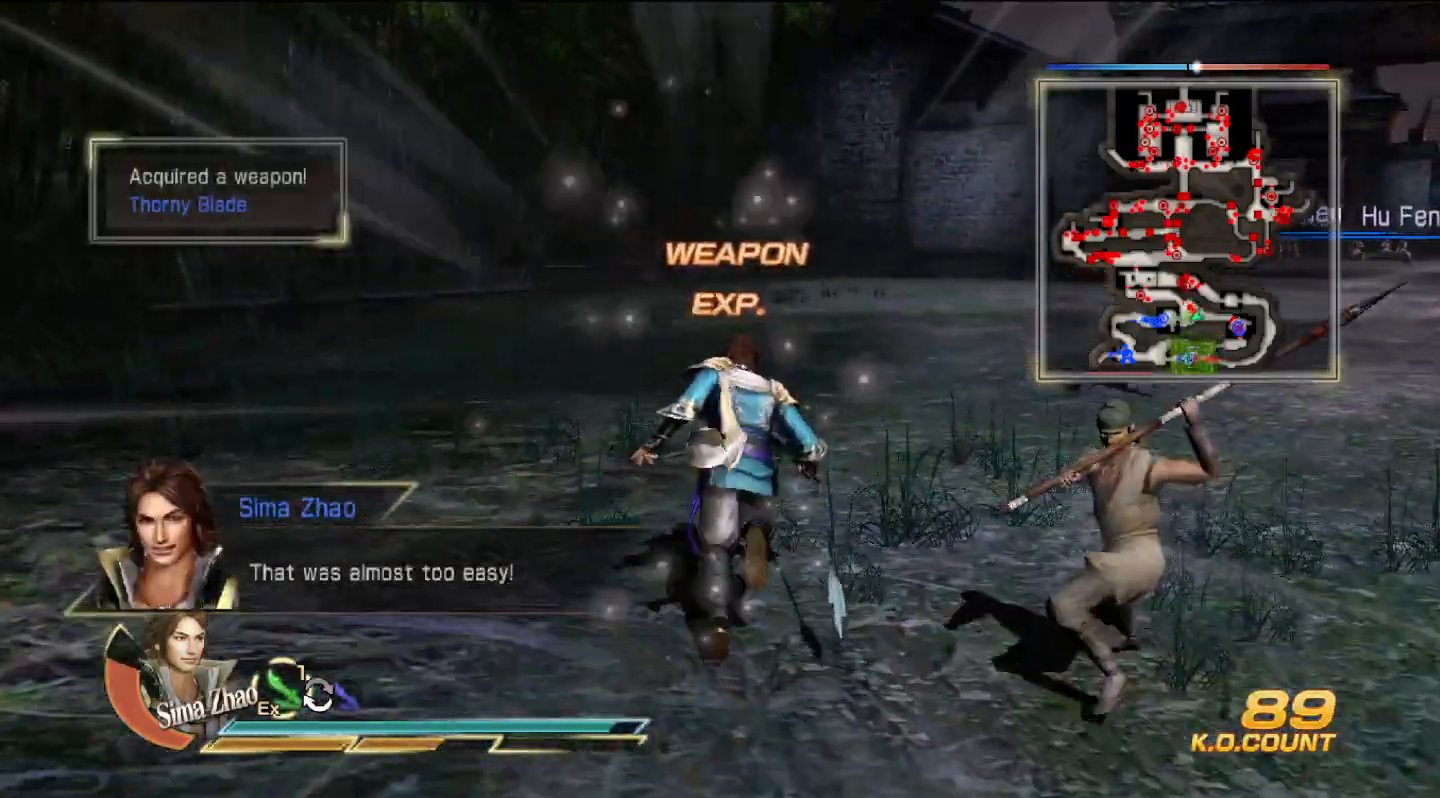
{"dt_ms": 500, "buttons": ["L2"], "left_stick": "up", "right_stick": "center", "events": []}
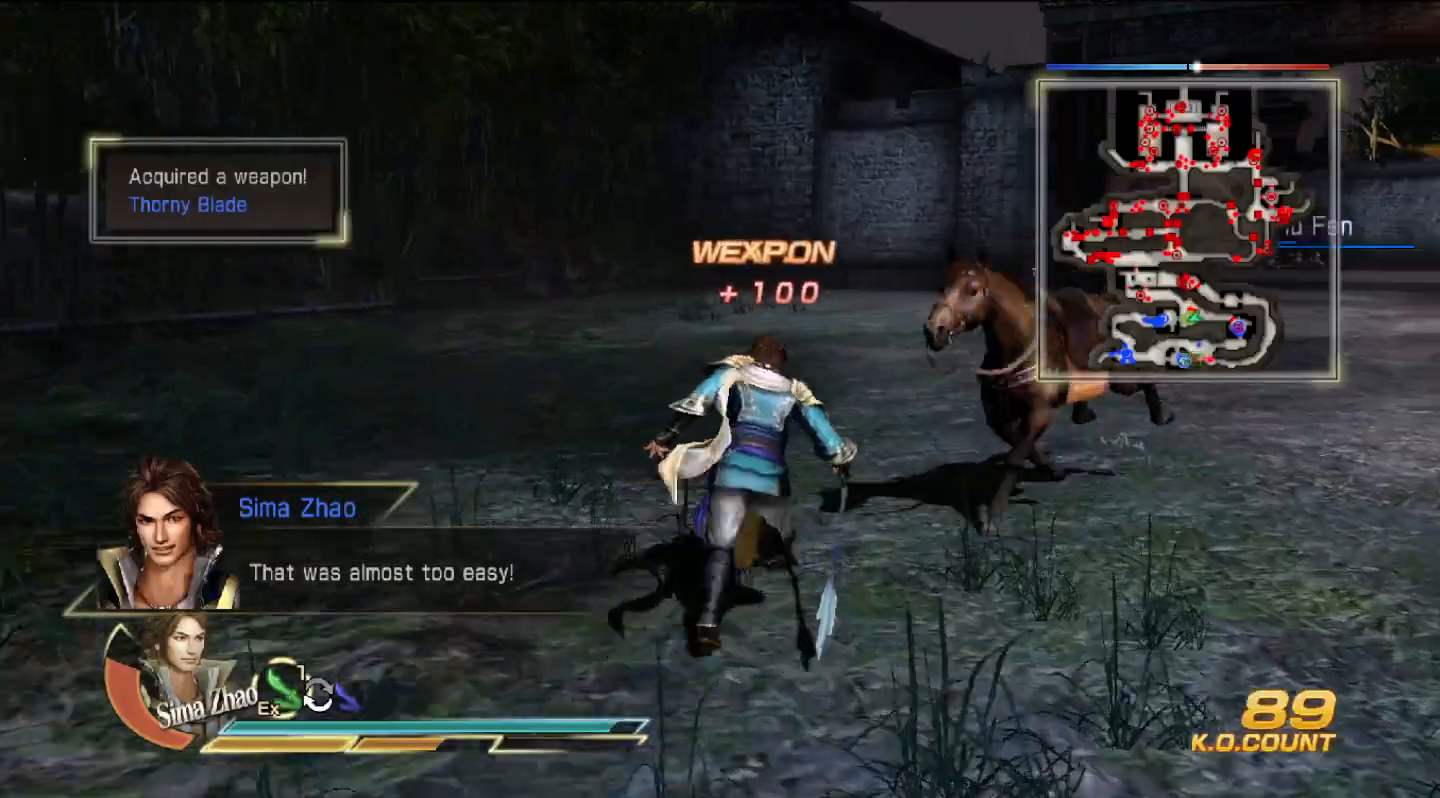
{"dt_ms": 500, "buttons": [], "left_stick": "up-right", "right_stick": "center", "events": [[200, "L2", "up"], [467, "left_stick", "up-right"]]}
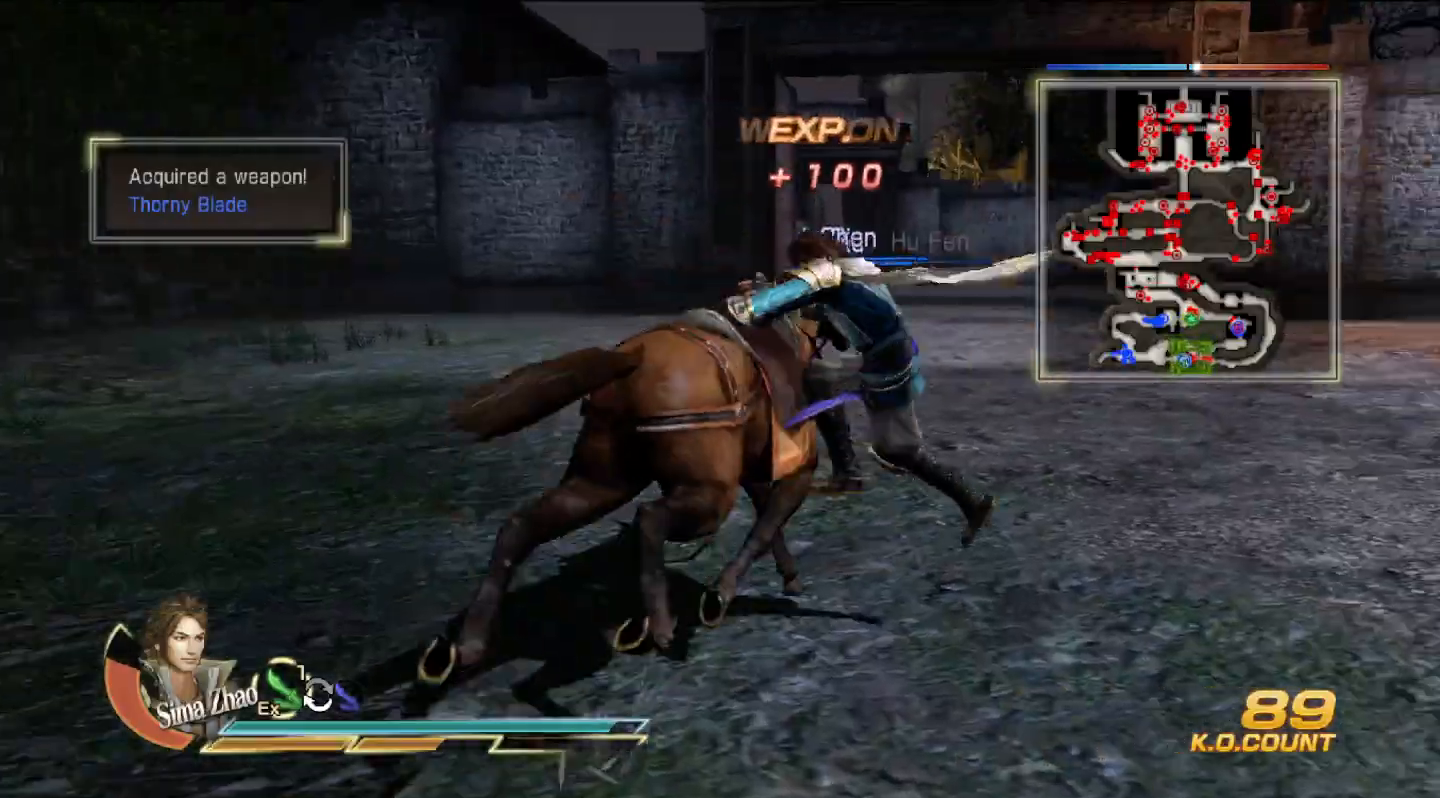
{"dt_ms": 500, "buttons": [], "left_stick": "right", "right_stick": "center", "events": [[33, "left_stick", "right"]]}
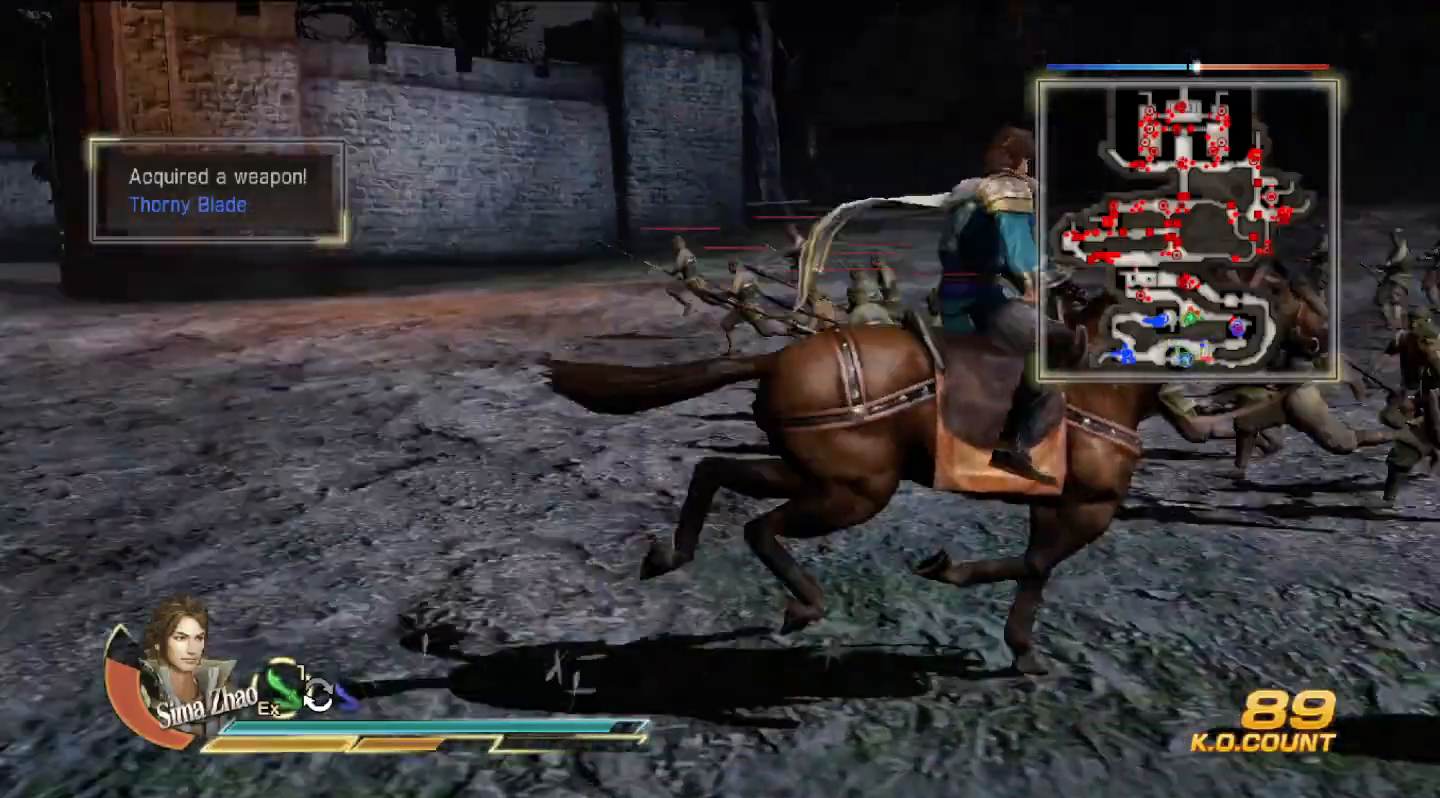
{"dt_ms": 500, "buttons": [], "left_stick": "right", "right_stick": "center", "events": []}
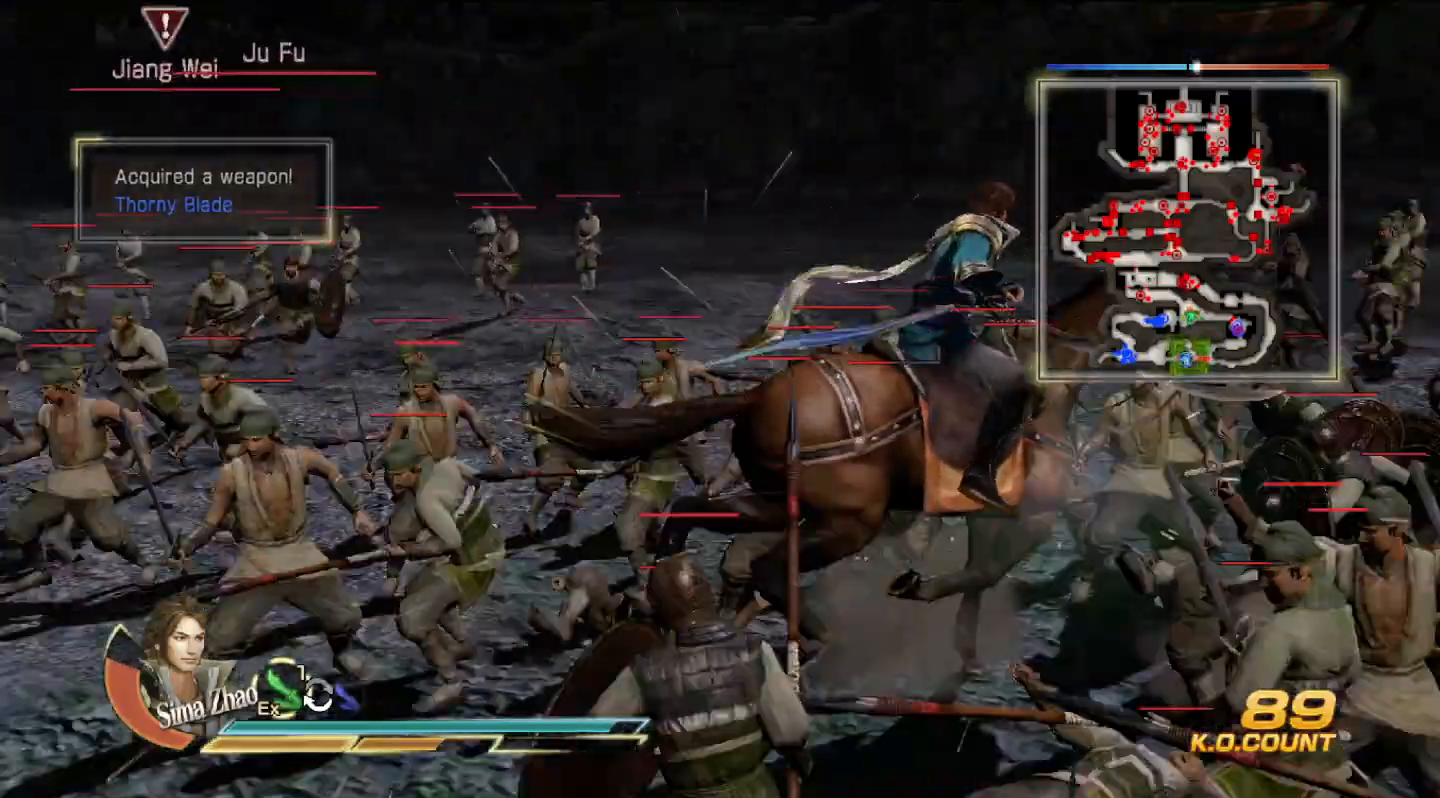
{"dt_ms": 500, "buttons": [], "left_stick": "up-right", "right_stick": "center", "events": [[33, "left_stick", "up-right"]]}
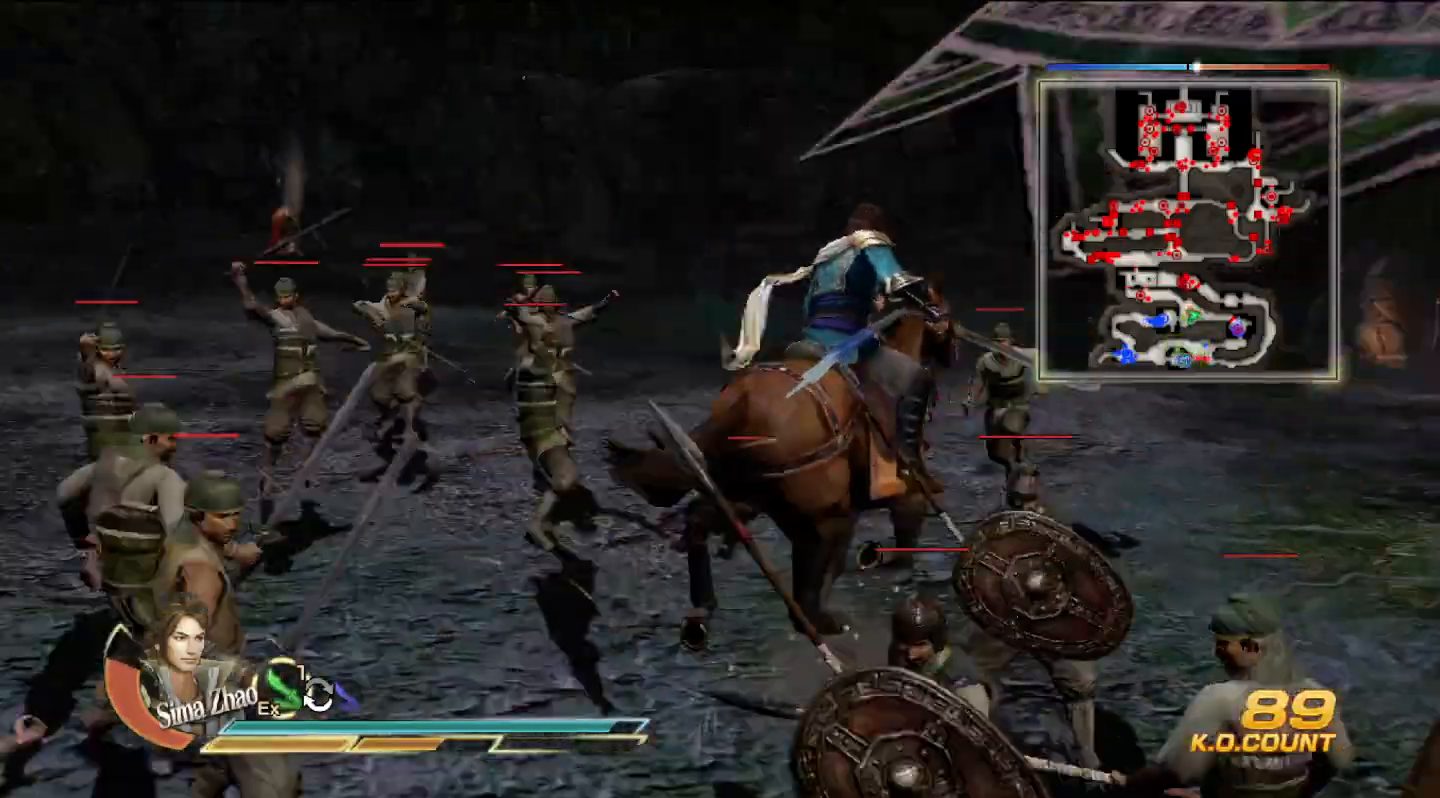
{"dt_ms": 500, "buttons": [], "left_stick": "up", "right_stick": "center", "events": [[467, "left_stick", "up"]]}
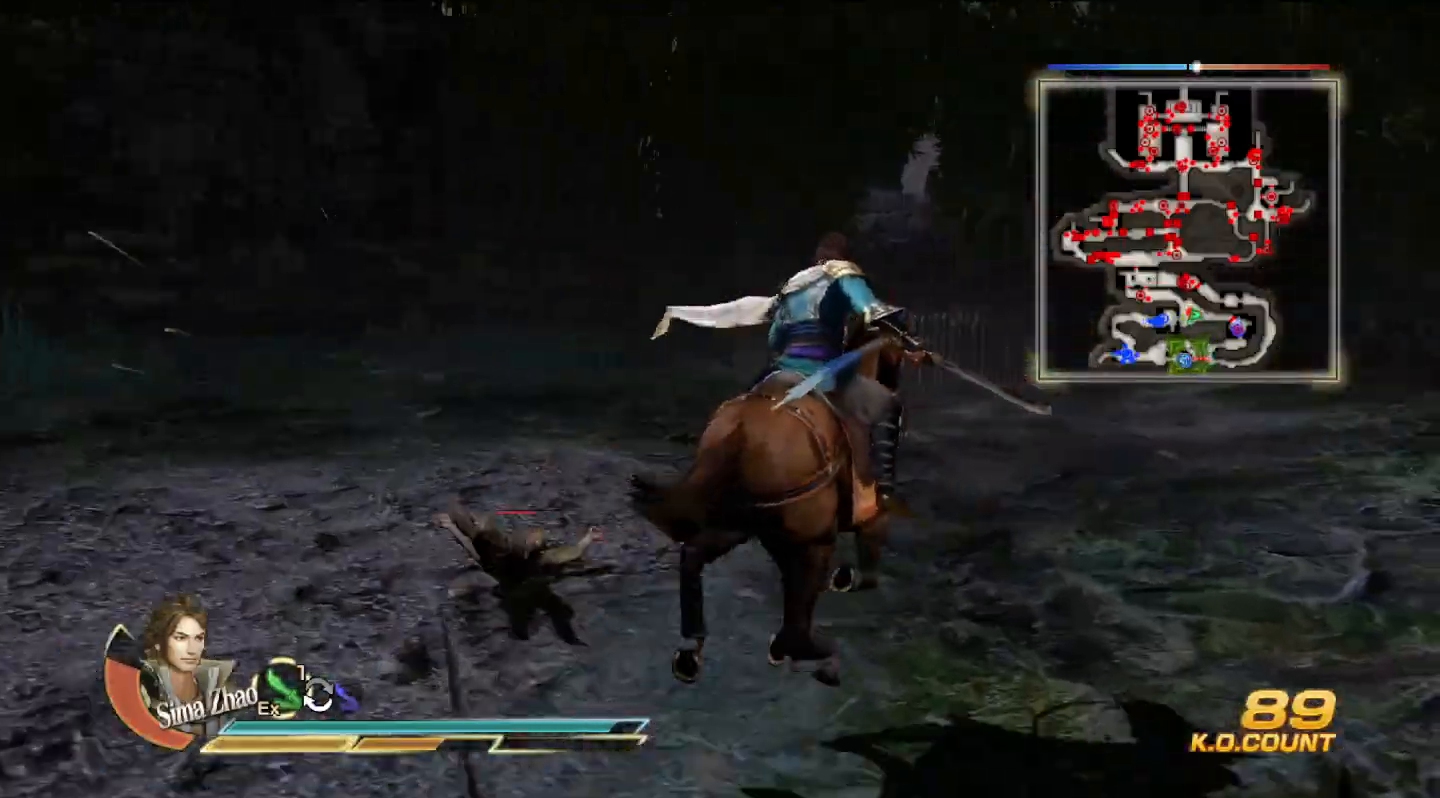
{"dt_ms": 500, "buttons": [], "left_stick": "up", "right_stick": "center", "events": []}
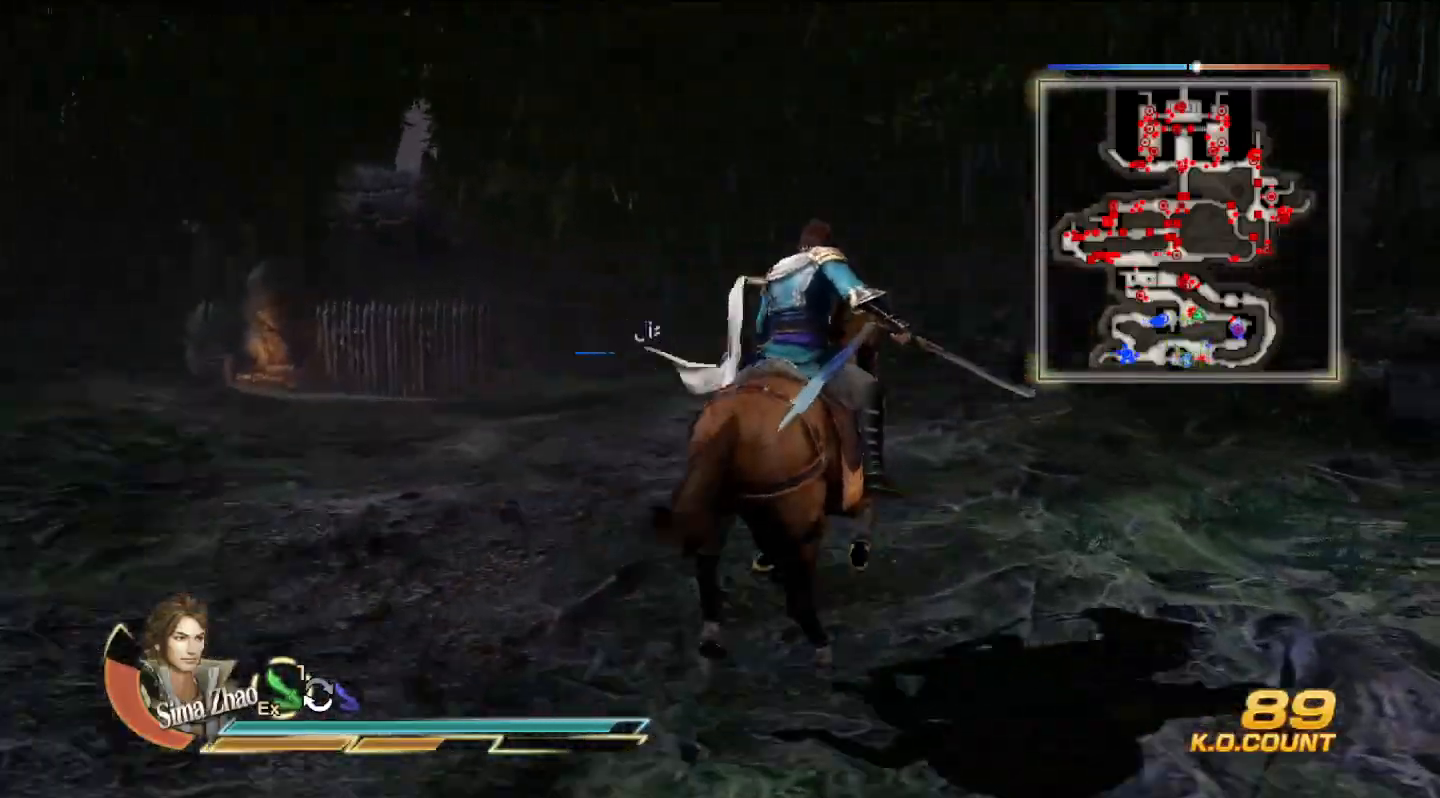
{"dt_ms": 500, "buttons": [], "left_stick": "up", "right_stick": "center", "events": []}
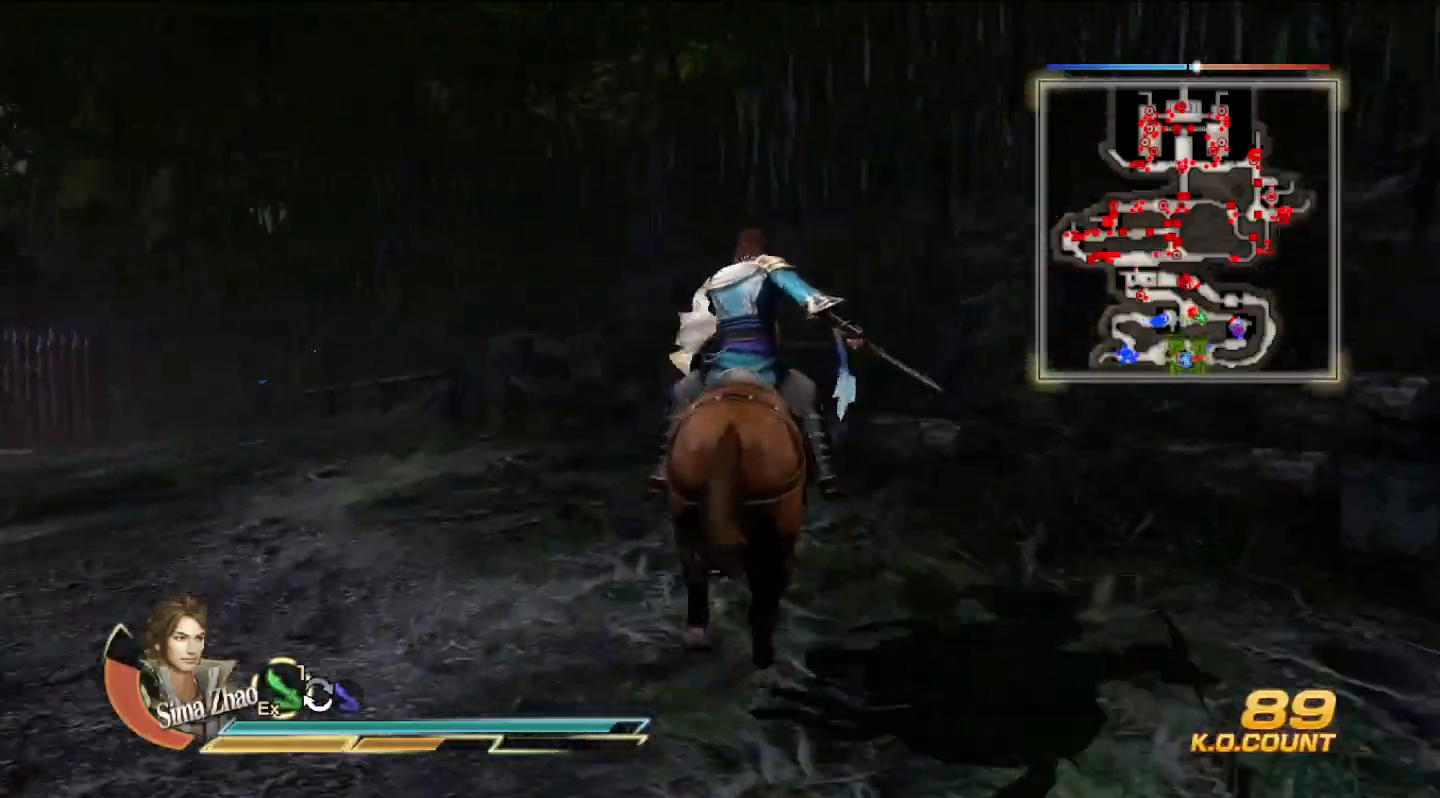
{"dt_ms": 500, "buttons": [], "left_stick": "up", "right_stick": "center", "events": []}
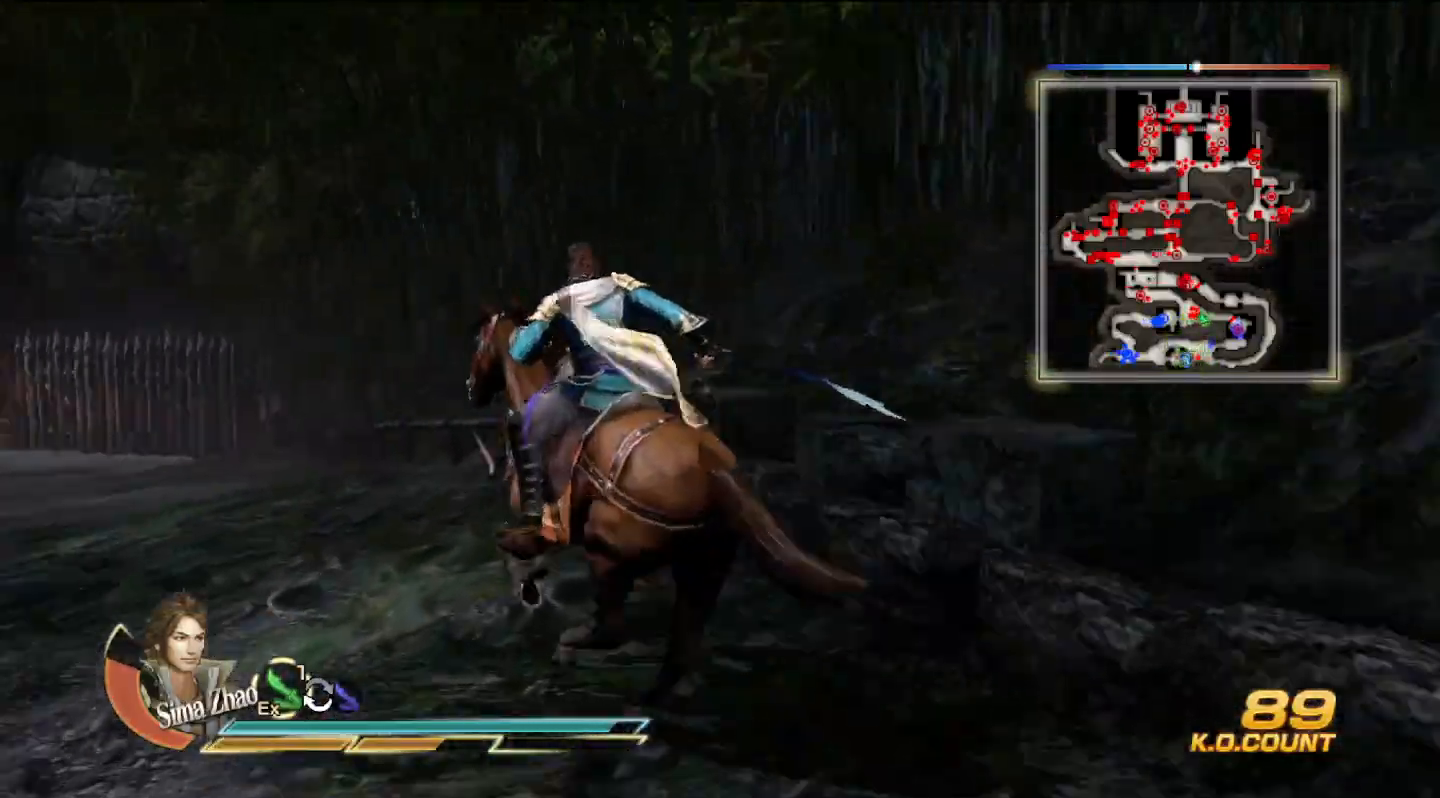
{"dt_ms": 500, "buttons": [], "left_stick": "up", "right_stick": "center", "events": []}
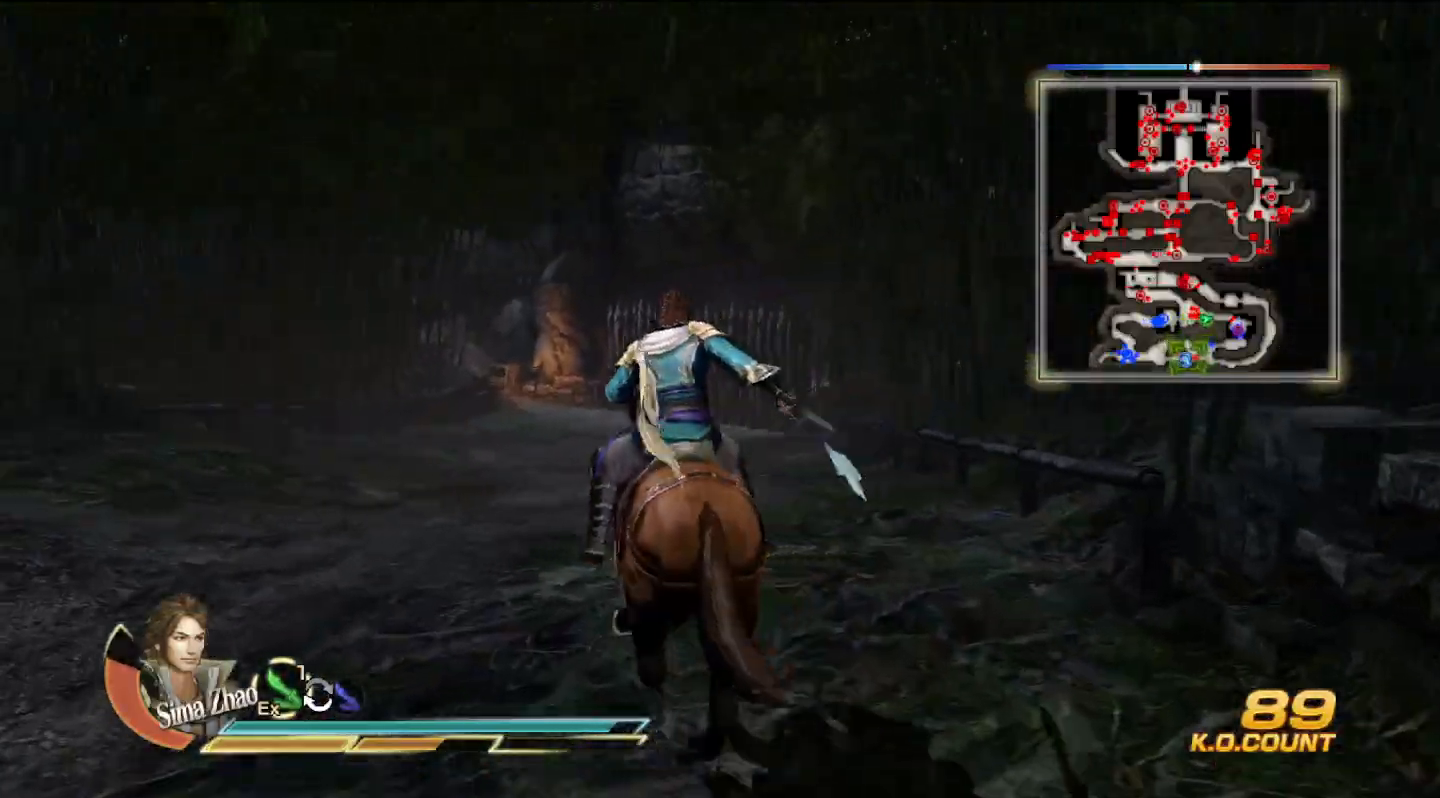
{"dt_ms": 500, "buttons": [], "left_stick": "up", "right_stick": "center", "events": []}
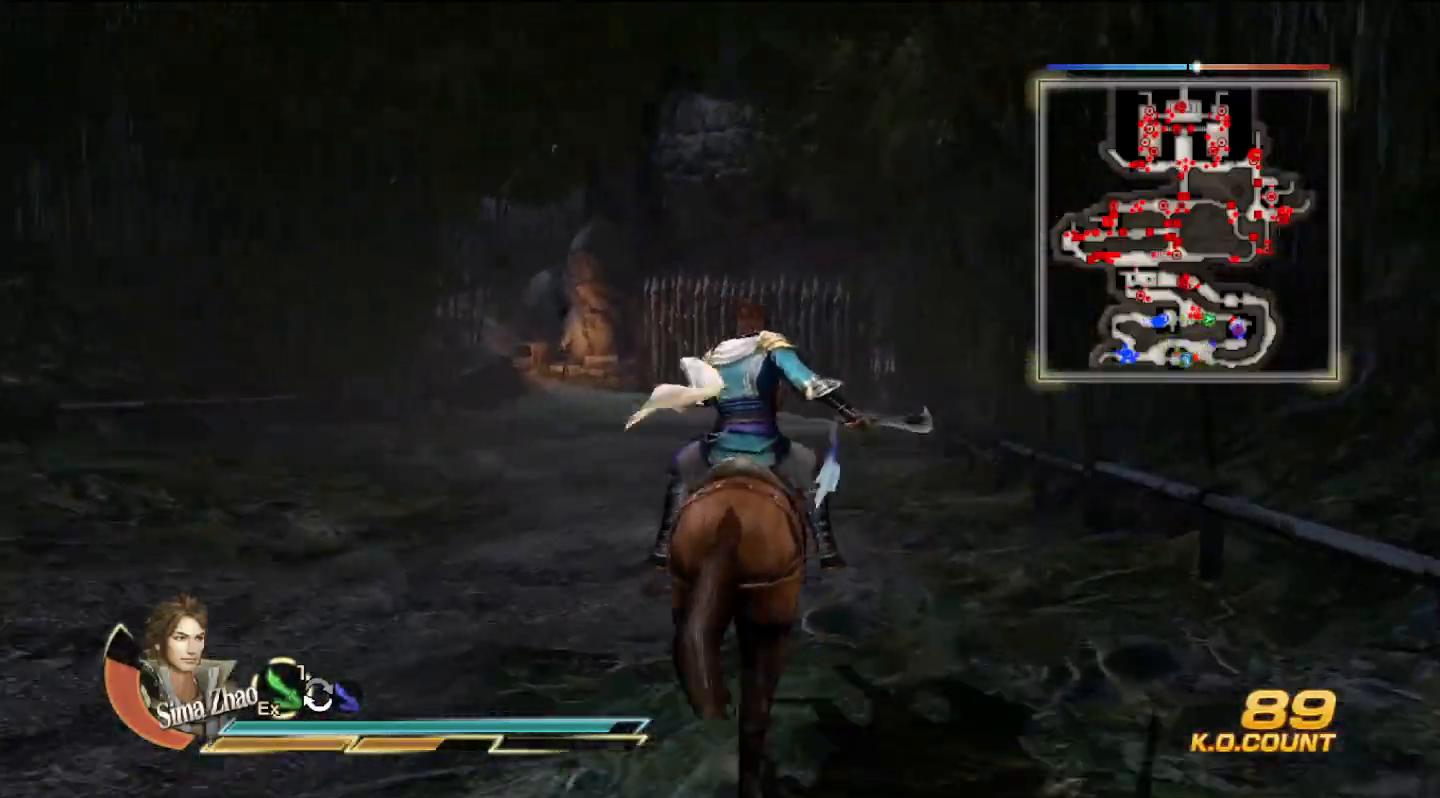
{"dt_ms": 500, "buttons": [], "left_stick": "left", "right_stick": "center", "events": [[500, "left_stick", "left"]]}
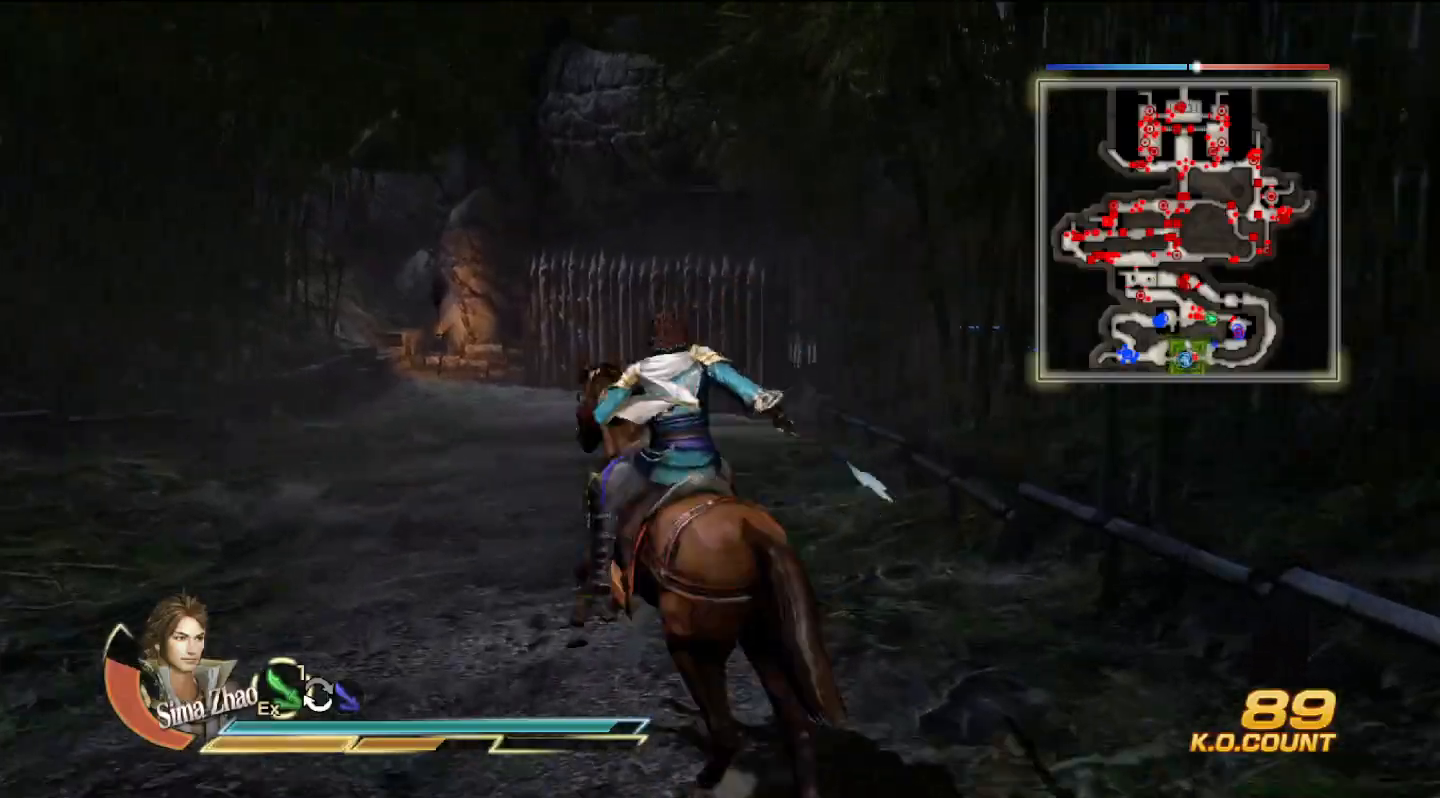
{"dt_ms": 500, "buttons": [], "left_stick": "left", "right_stick": "center", "events": []}
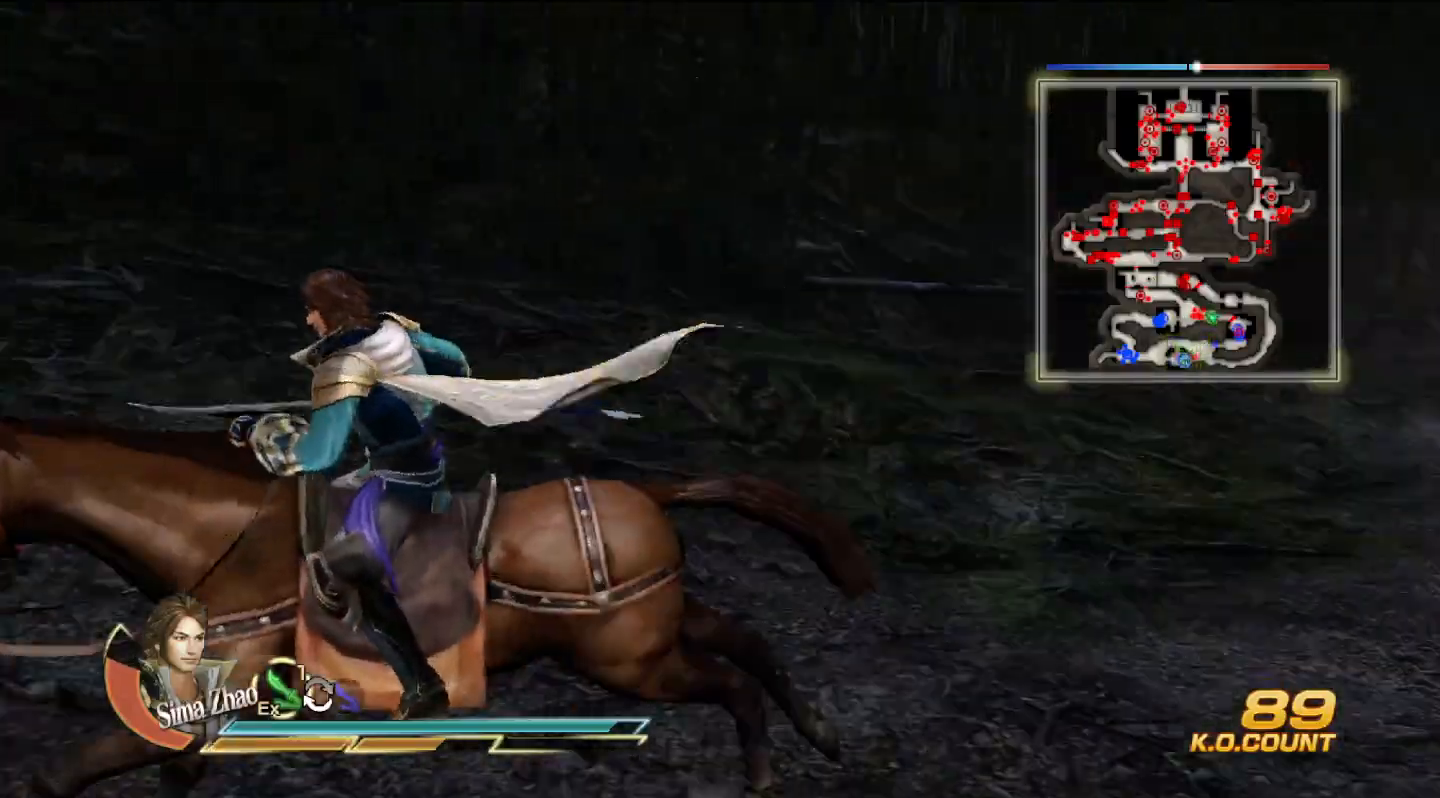
{"dt_ms": 500, "buttons": [], "left_stick": "left", "right_stick": "center", "events": []}
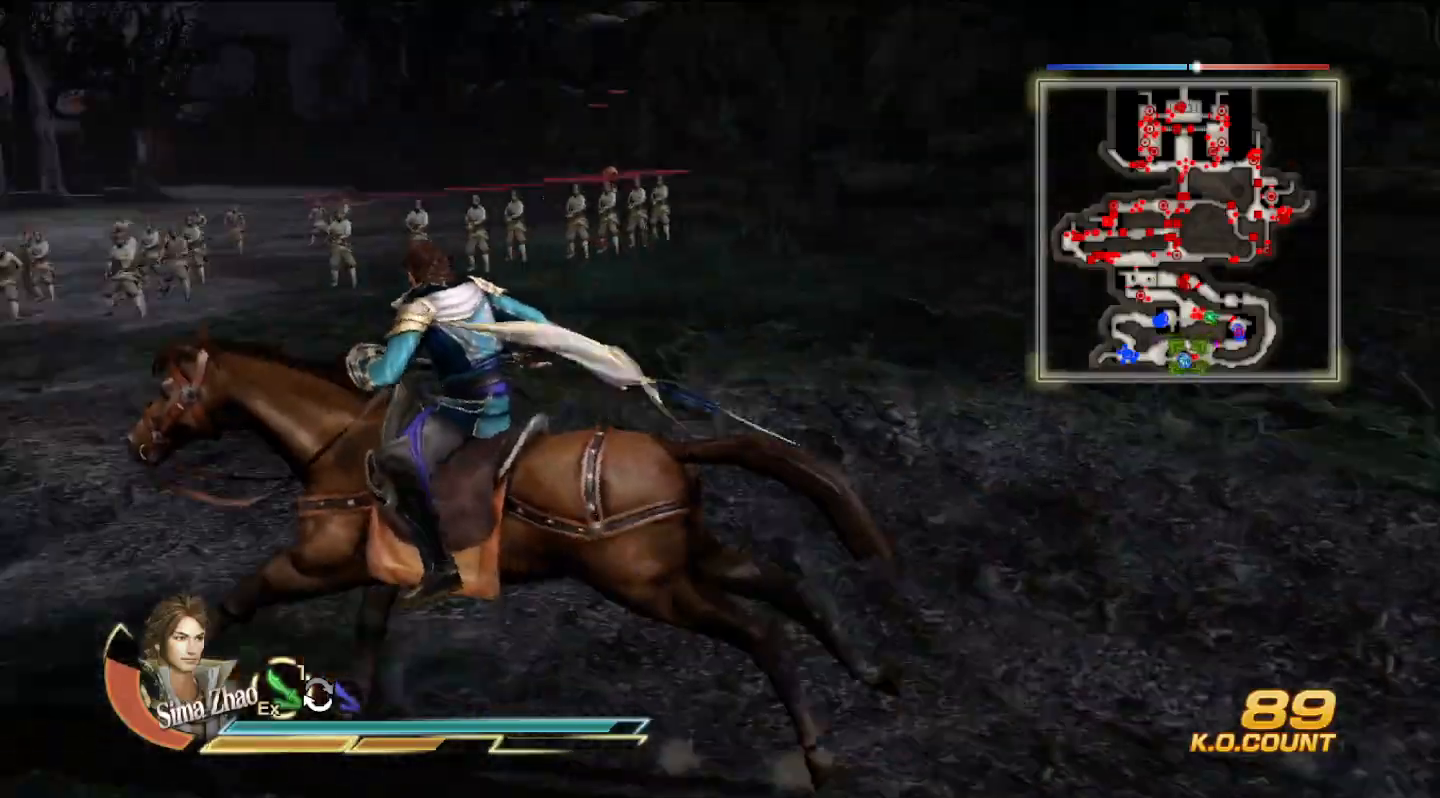
{"dt_ms": 500, "buttons": [], "left_stick": "up", "right_stick": "center", "events": [[400, "left_stick", "up-left"], [500, "left_stick", "up"]]}
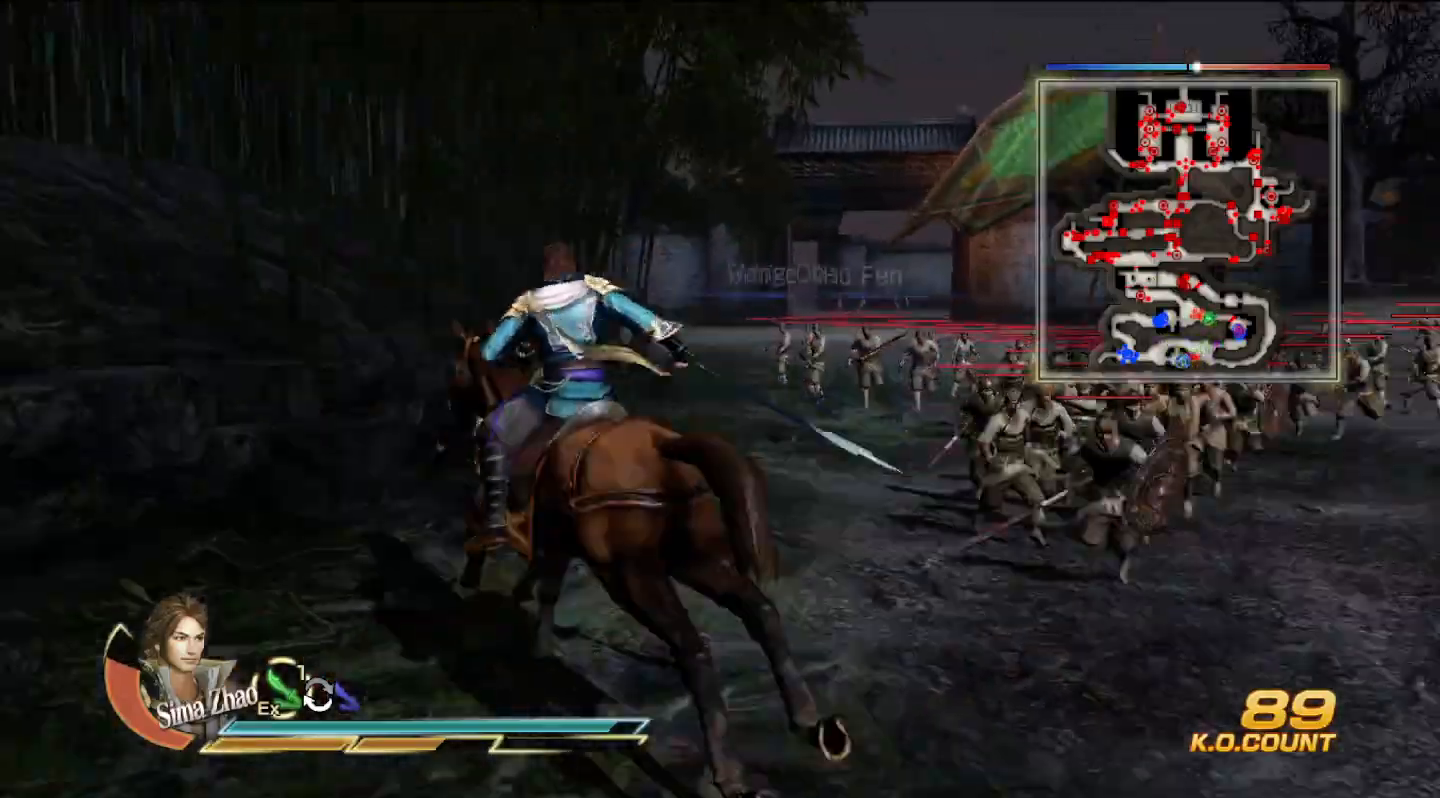
{"dt_ms": 500, "buttons": [], "left_stick": "up-right", "right_stick": "center", "events": [[400, "left_stick", "up-right"]]}
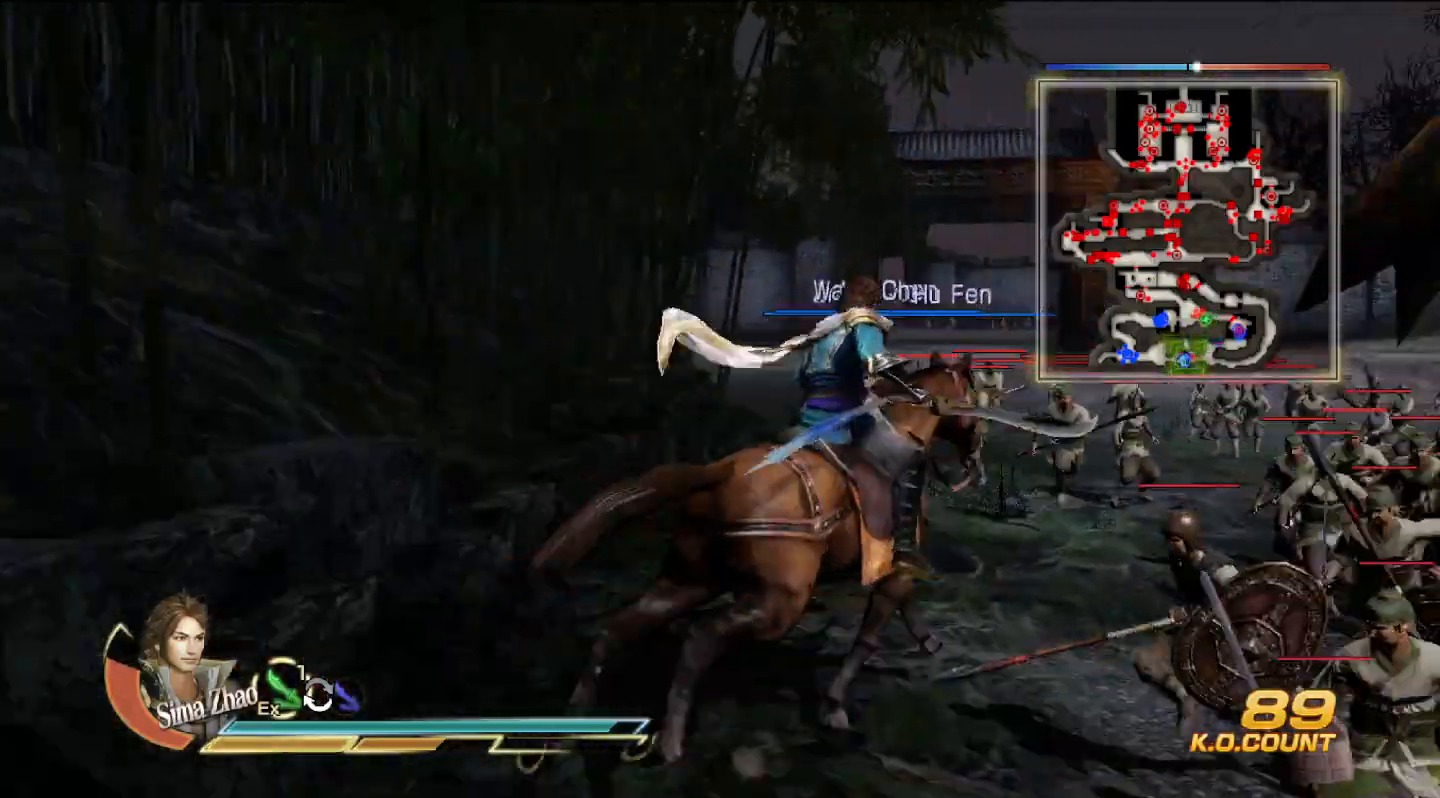
{"dt_ms": 500, "buttons": [], "left_stick": "up", "right_stick": "center", "events": [[133, "left_stick", "up"]]}
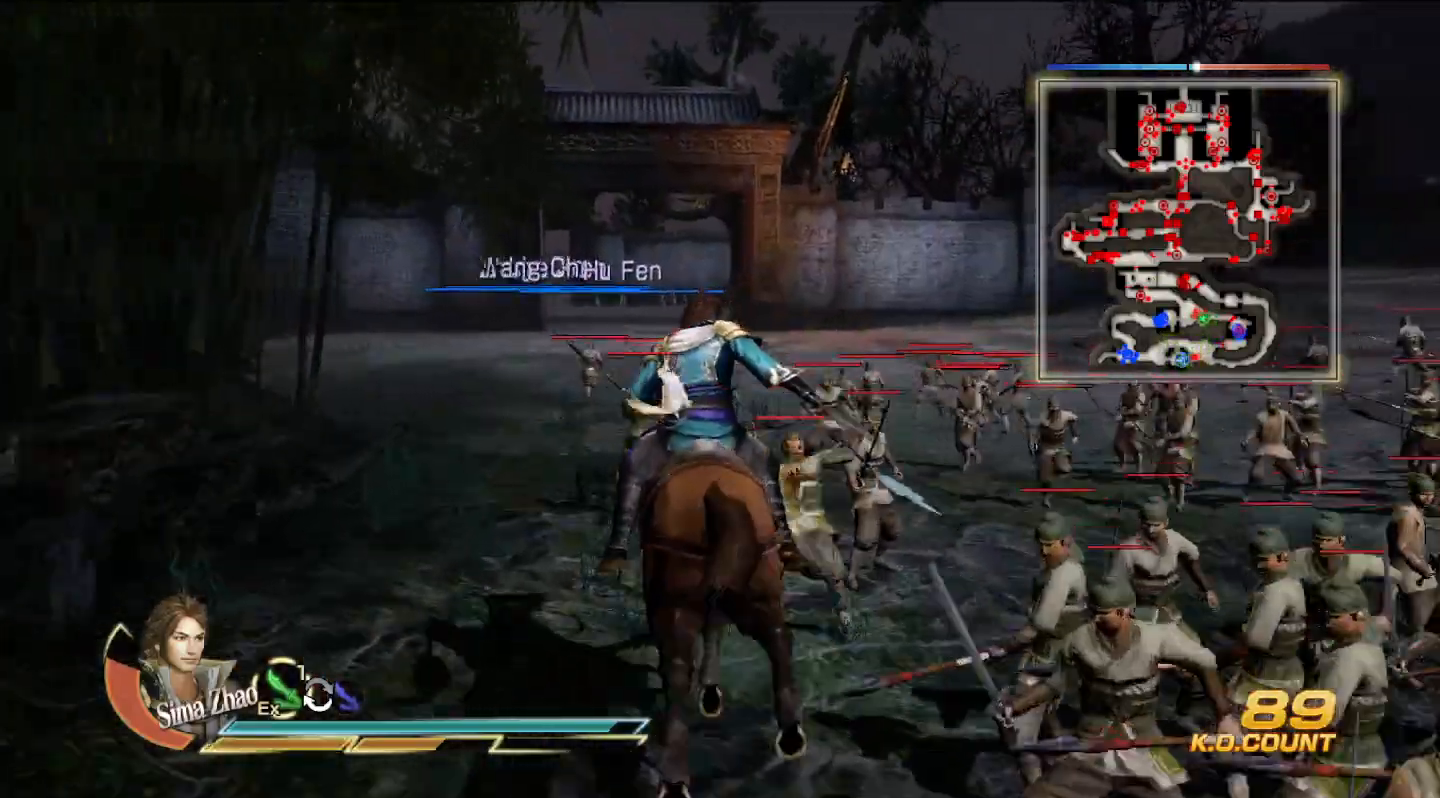
{"dt_ms": 500, "buttons": [], "left_stick": "up", "right_stick": "center", "events": []}
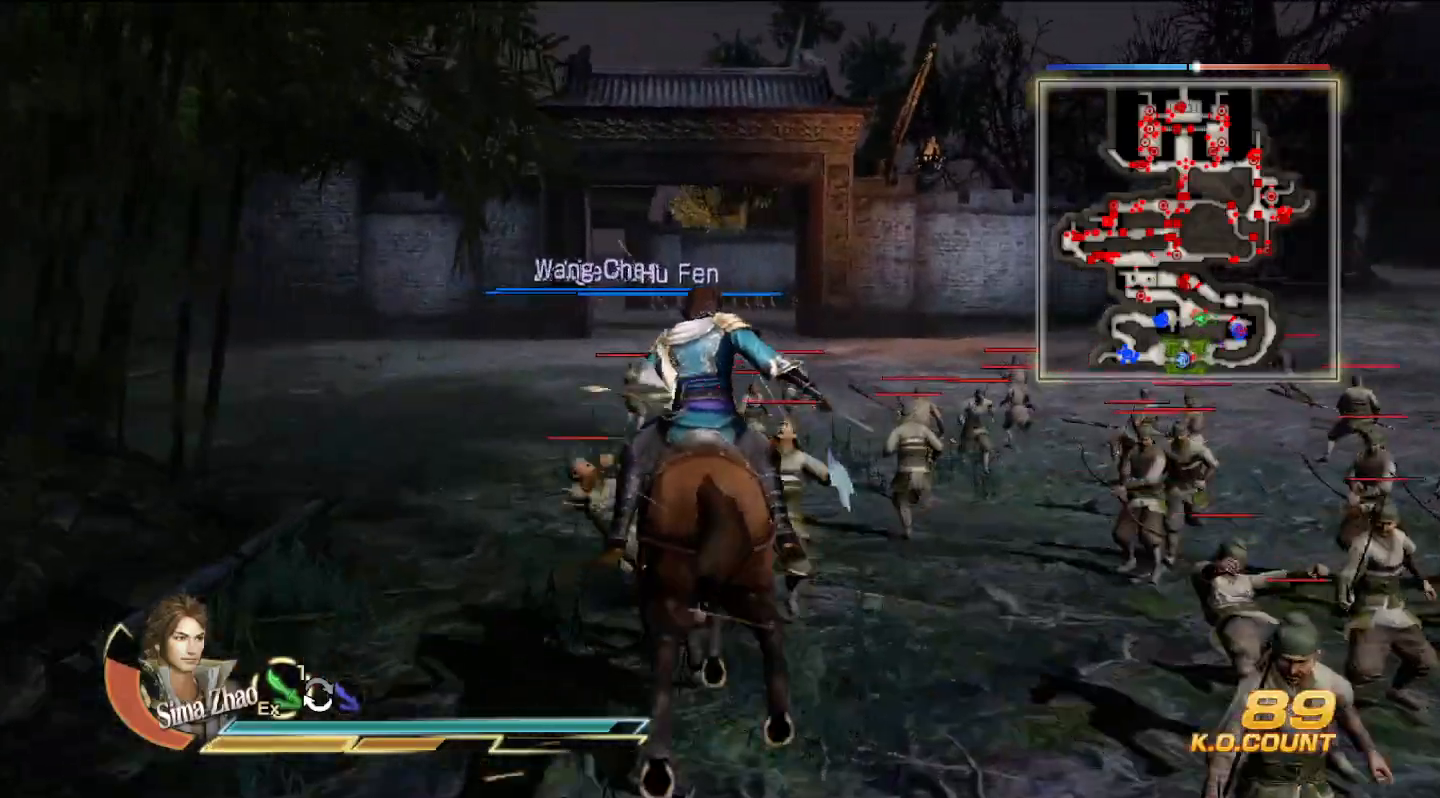
{"dt_ms": 500, "buttons": [], "left_stick": "up", "right_stick": "center", "events": []}
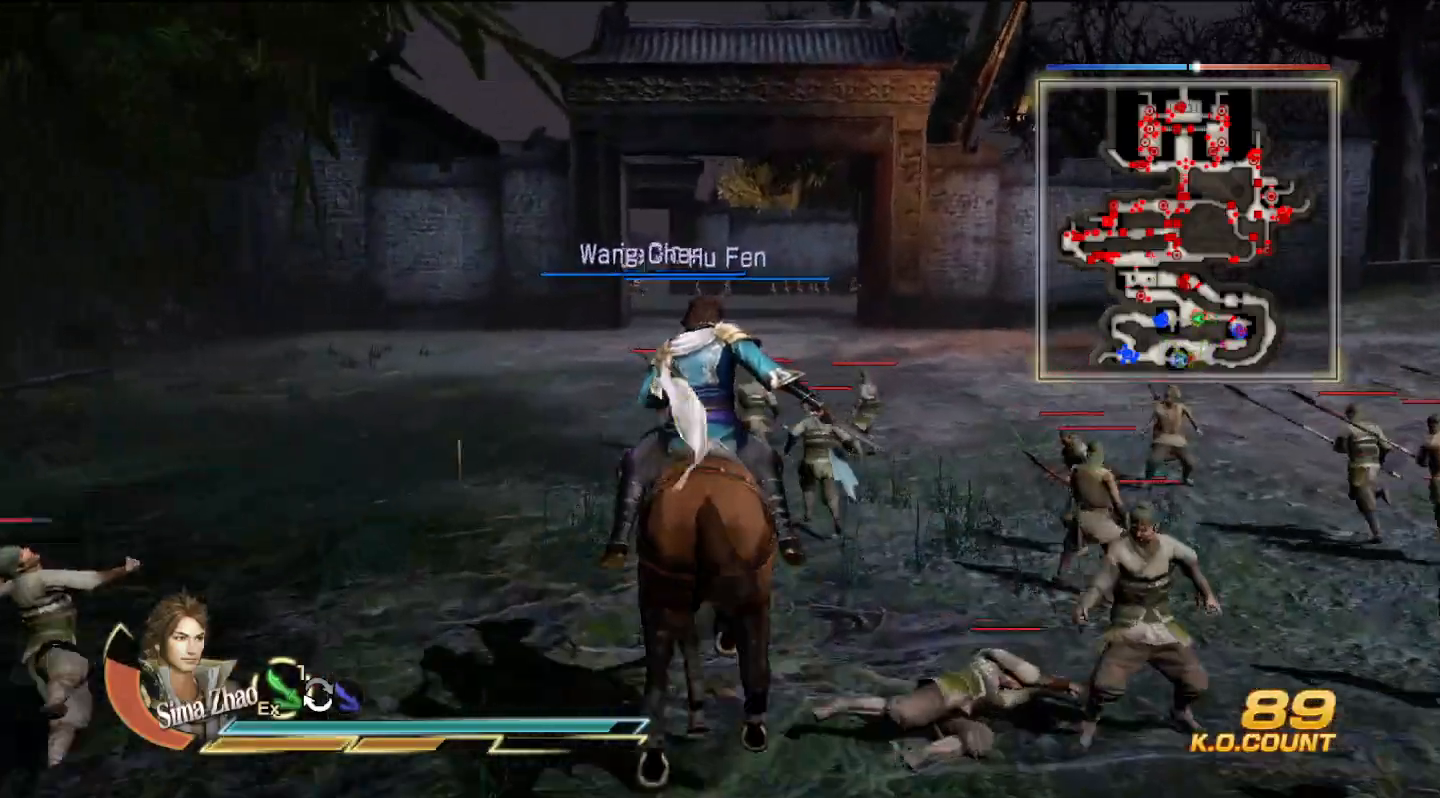
{"dt_ms": 500, "buttons": [], "left_stick": "up", "right_stick": "center", "events": []}
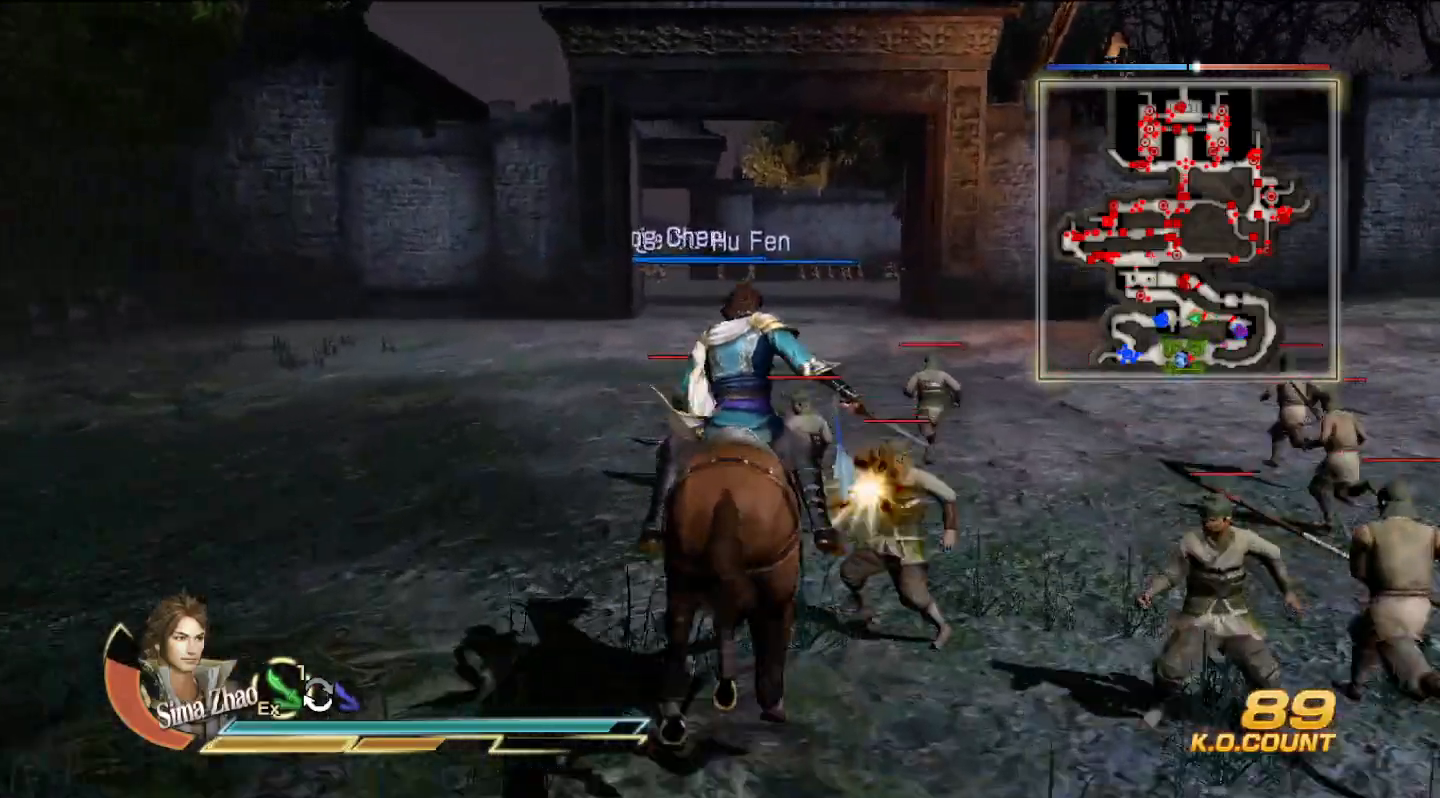
{"dt_ms": 500, "buttons": [], "left_stick": "up", "right_stick": "center", "events": []}
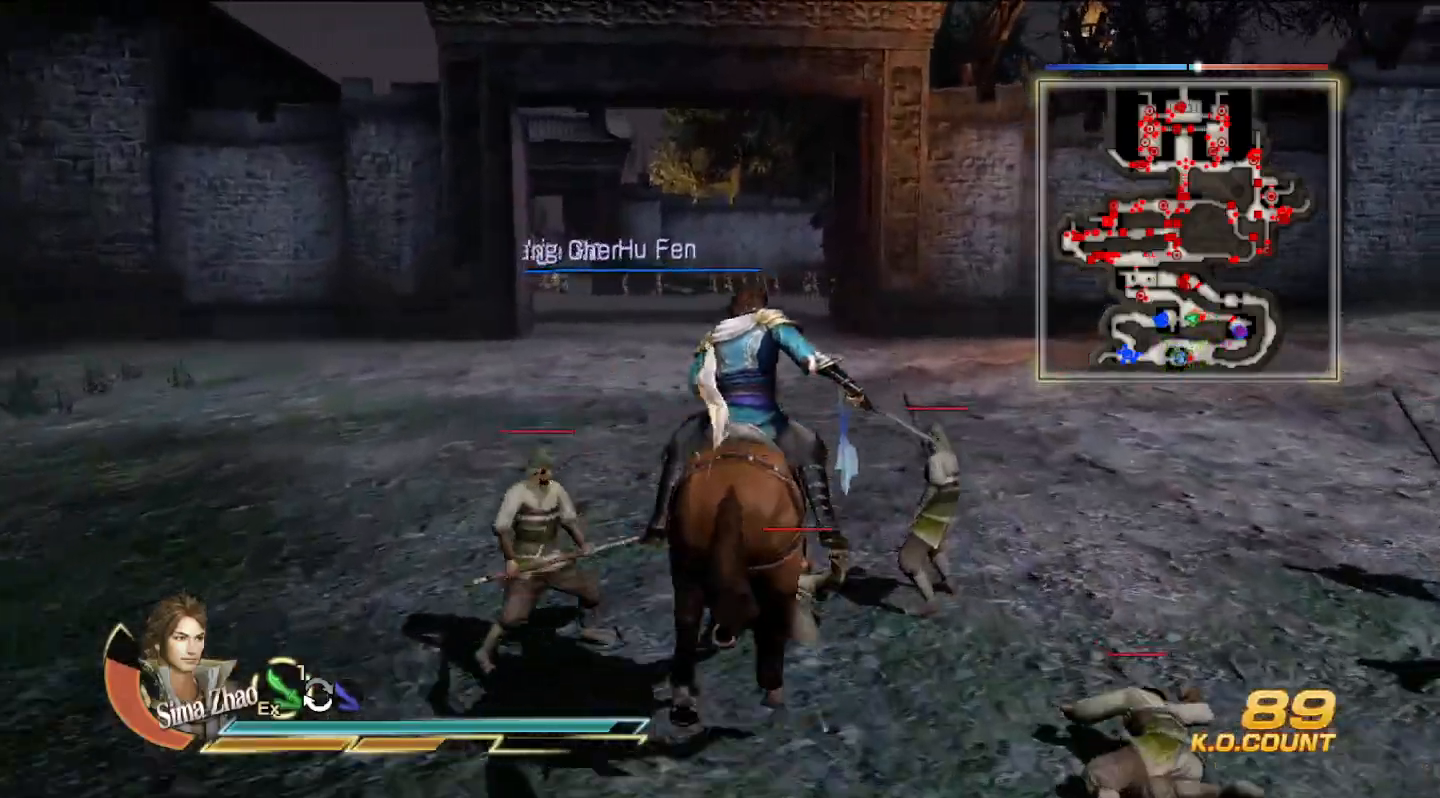
{"dt_ms": 500, "buttons": [], "left_stick": "up", "right_stick": "center", "events": []}
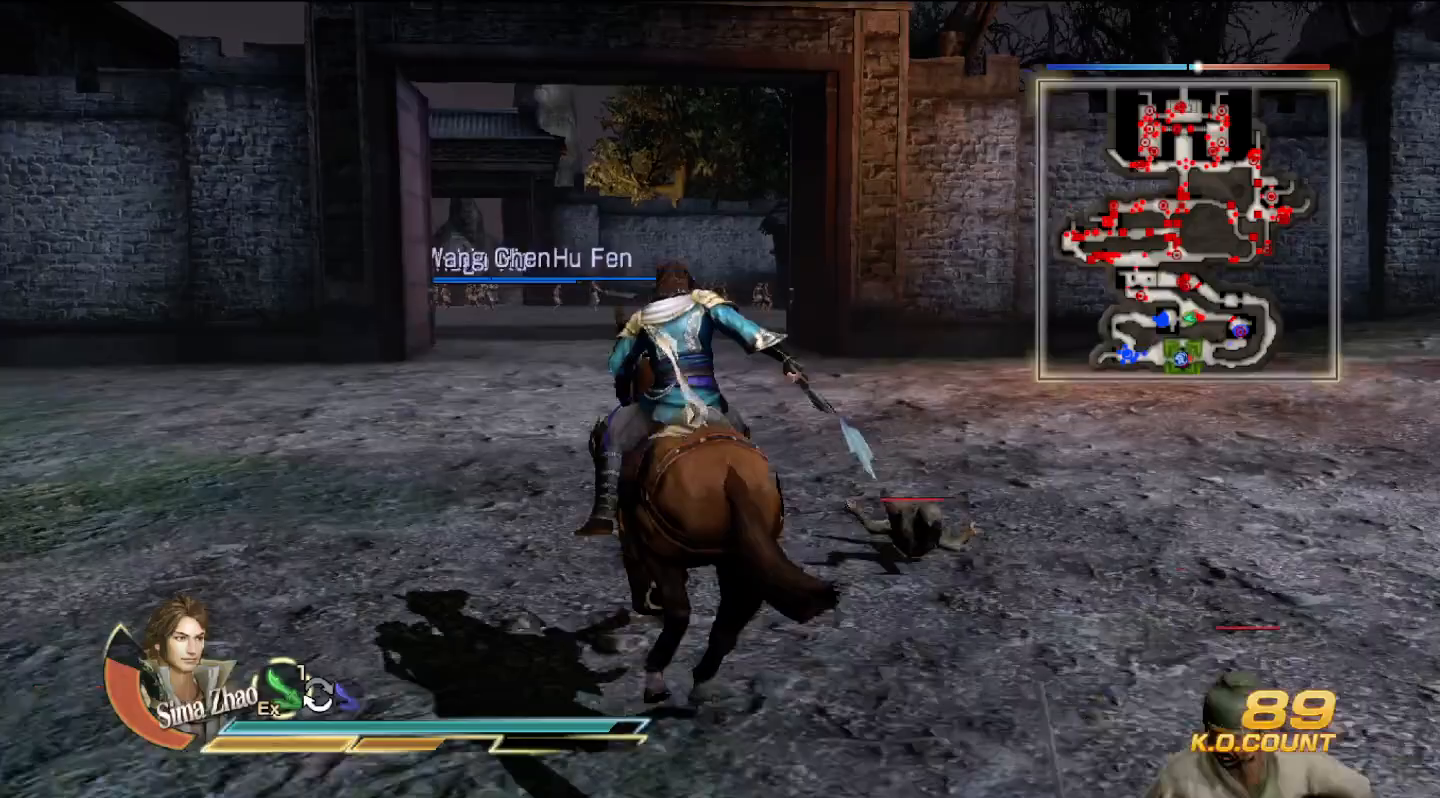
{"dt_ms": 1000, "buttons": [], "left_stick": "up", "right_stick": "center"}
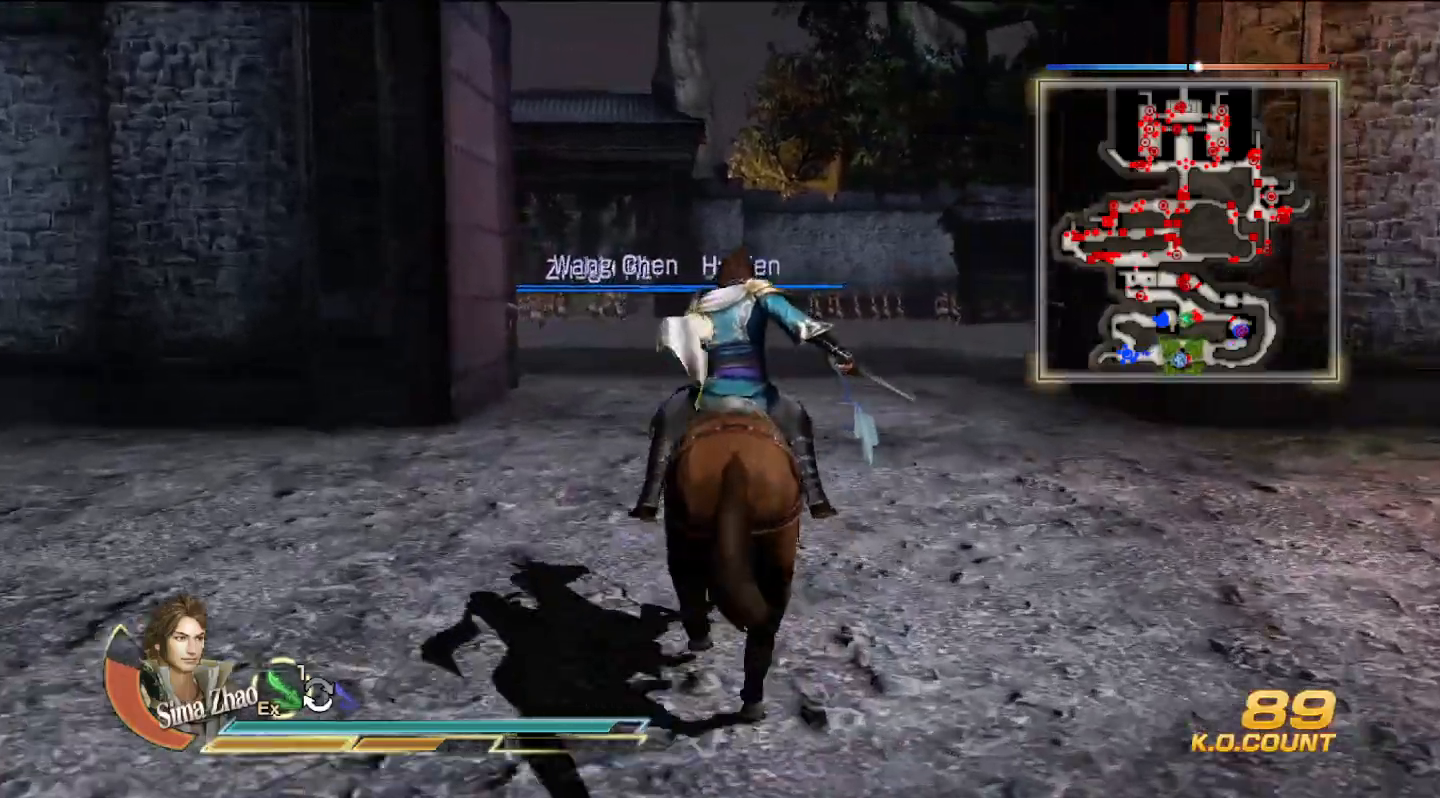
{"dt_ms": 500, "buttons": [], "left_stick": "up", "right_stick": "center", "events": []}
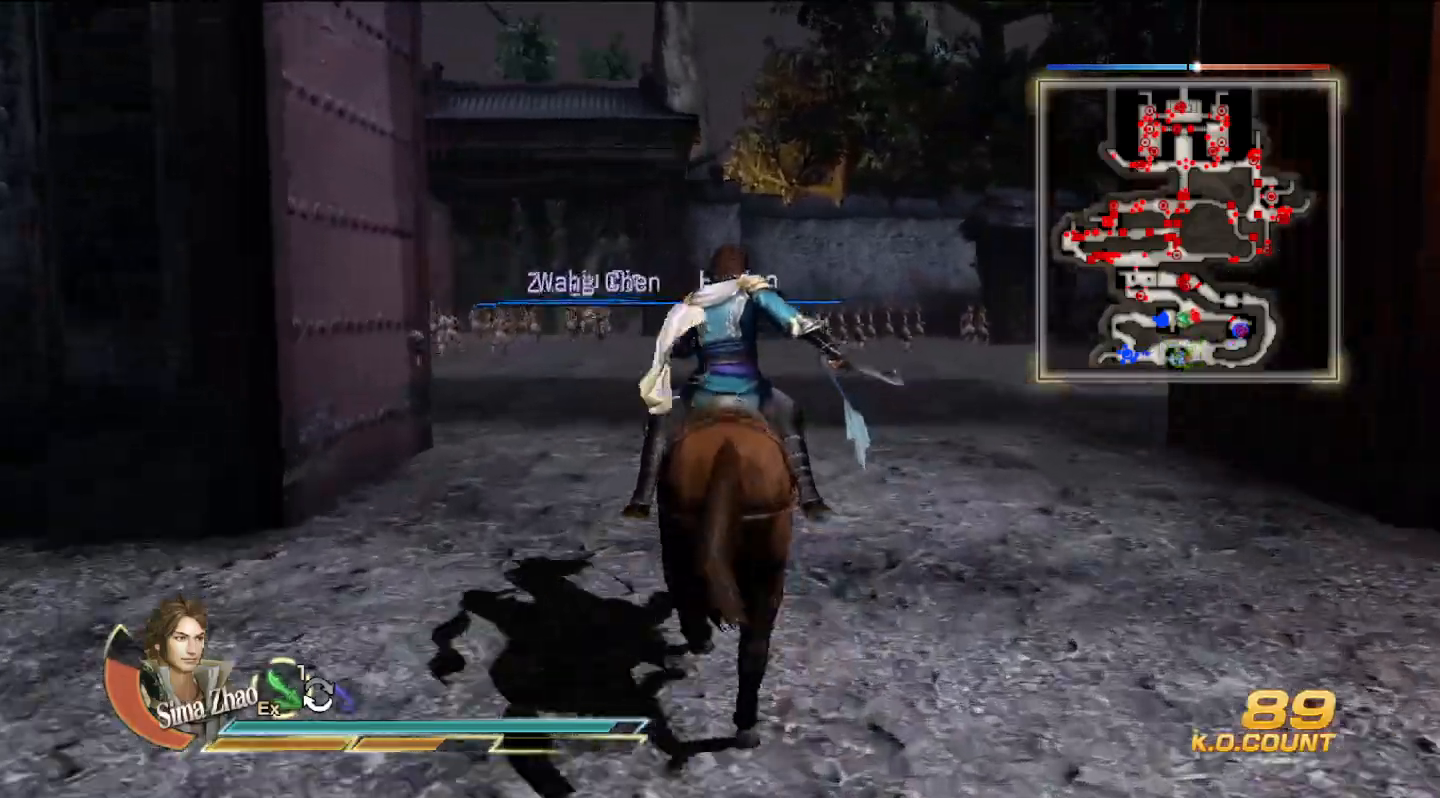
{"dt_ms": 500, "buttons": [], "left_stick": "up", "right_stick": "center", "events": []}
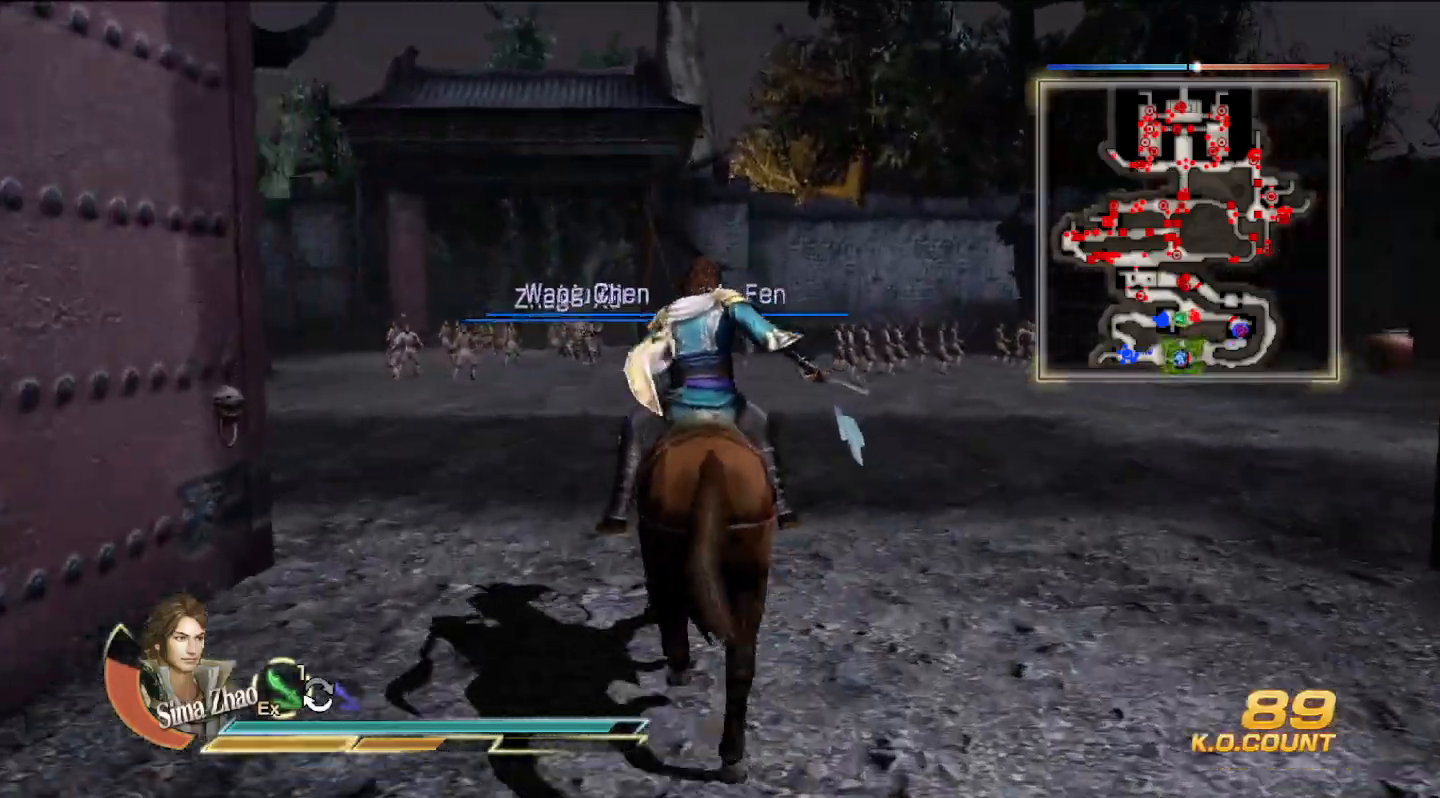
{"dt_ms": 500, "buttons": [], "left_stick": "up", "right_stick": "center", "events": []}
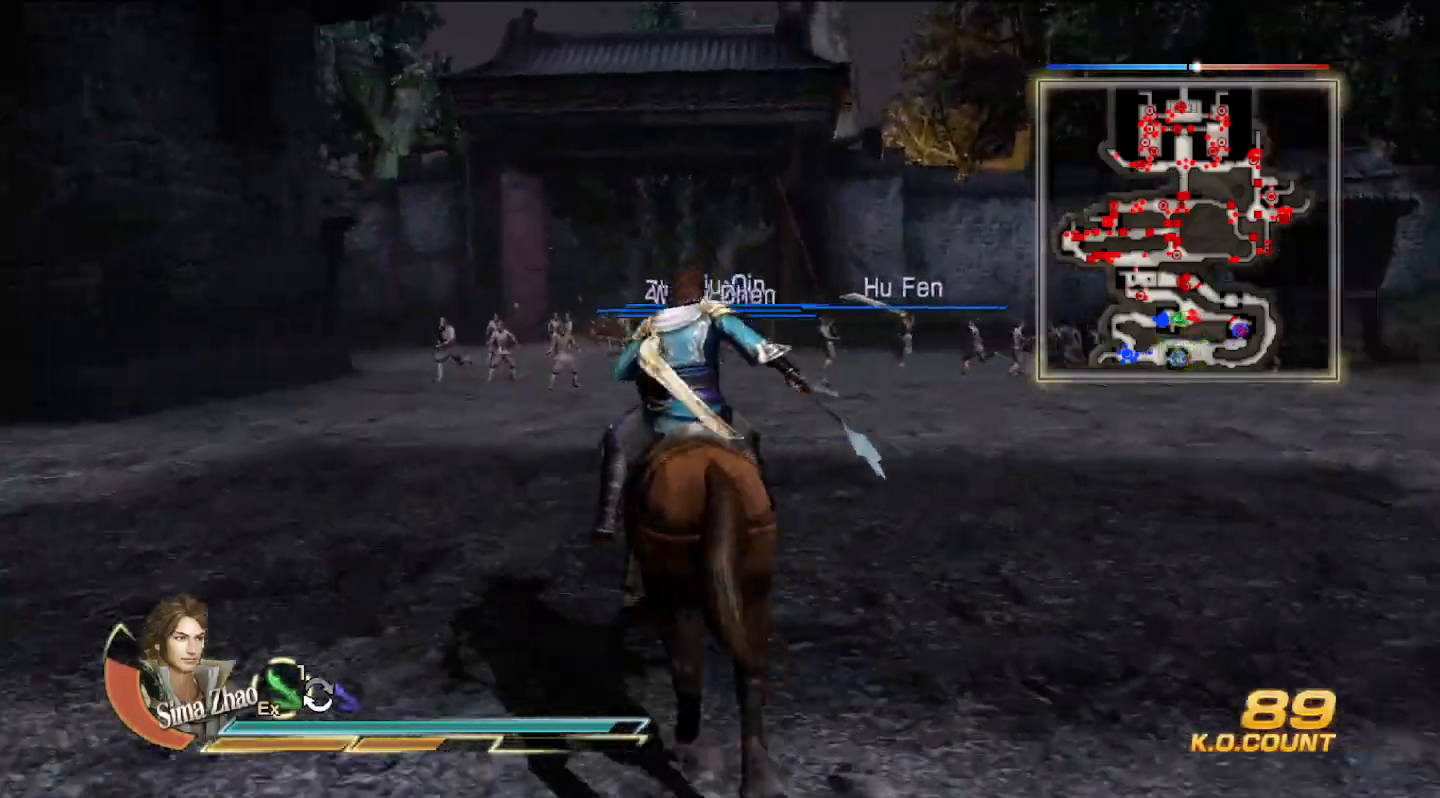
{"dt_ms": 500, "buttons": [], "left_stick": "up", "right_stick": "center", "events": []}
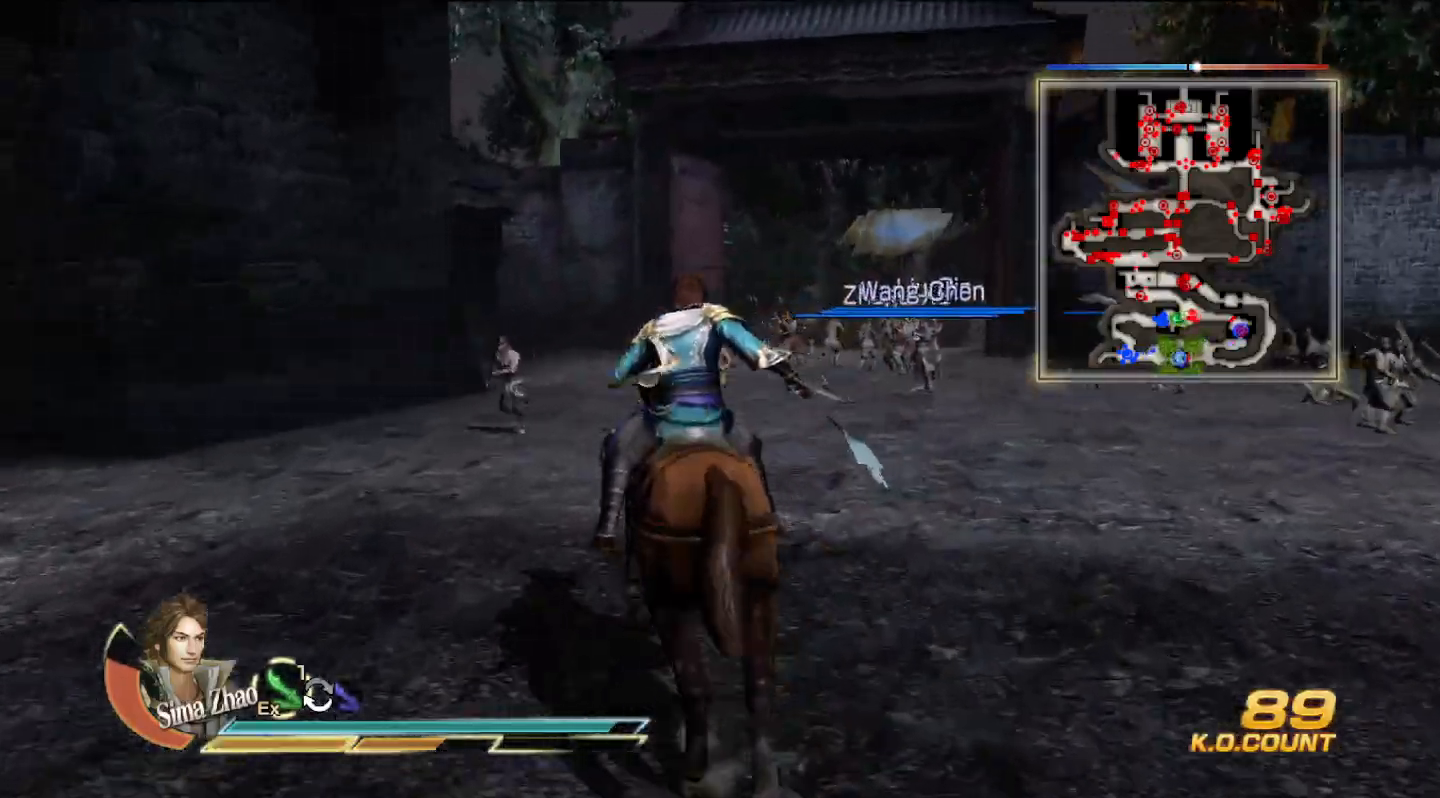
{"dt_ms": 500, "buttons": [], "left_stick": "up", "right_stick": "center", "events": []}
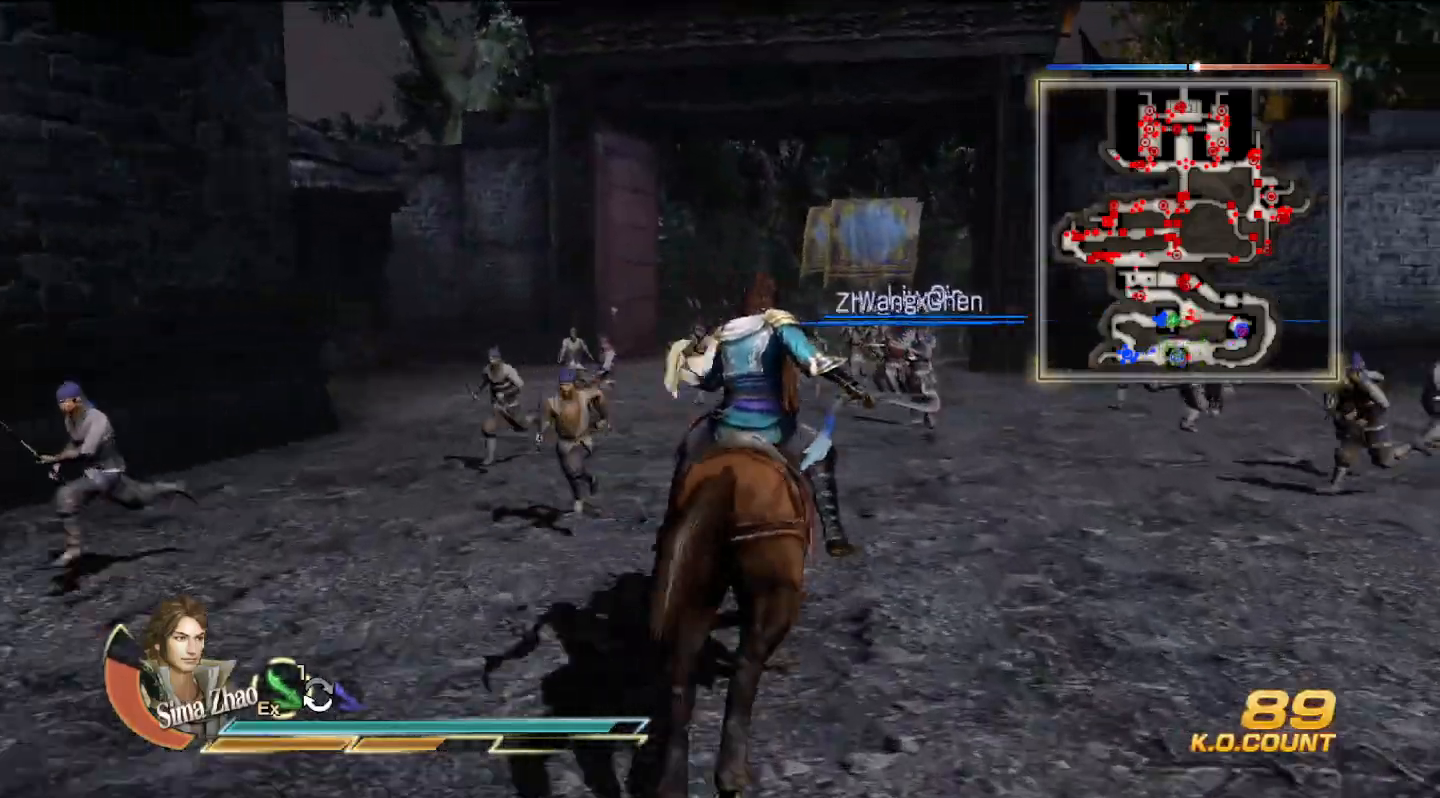
{"dt_ms": 500, "buttons": [], "left_stick": "up", "right_stick": "center", "events": []}